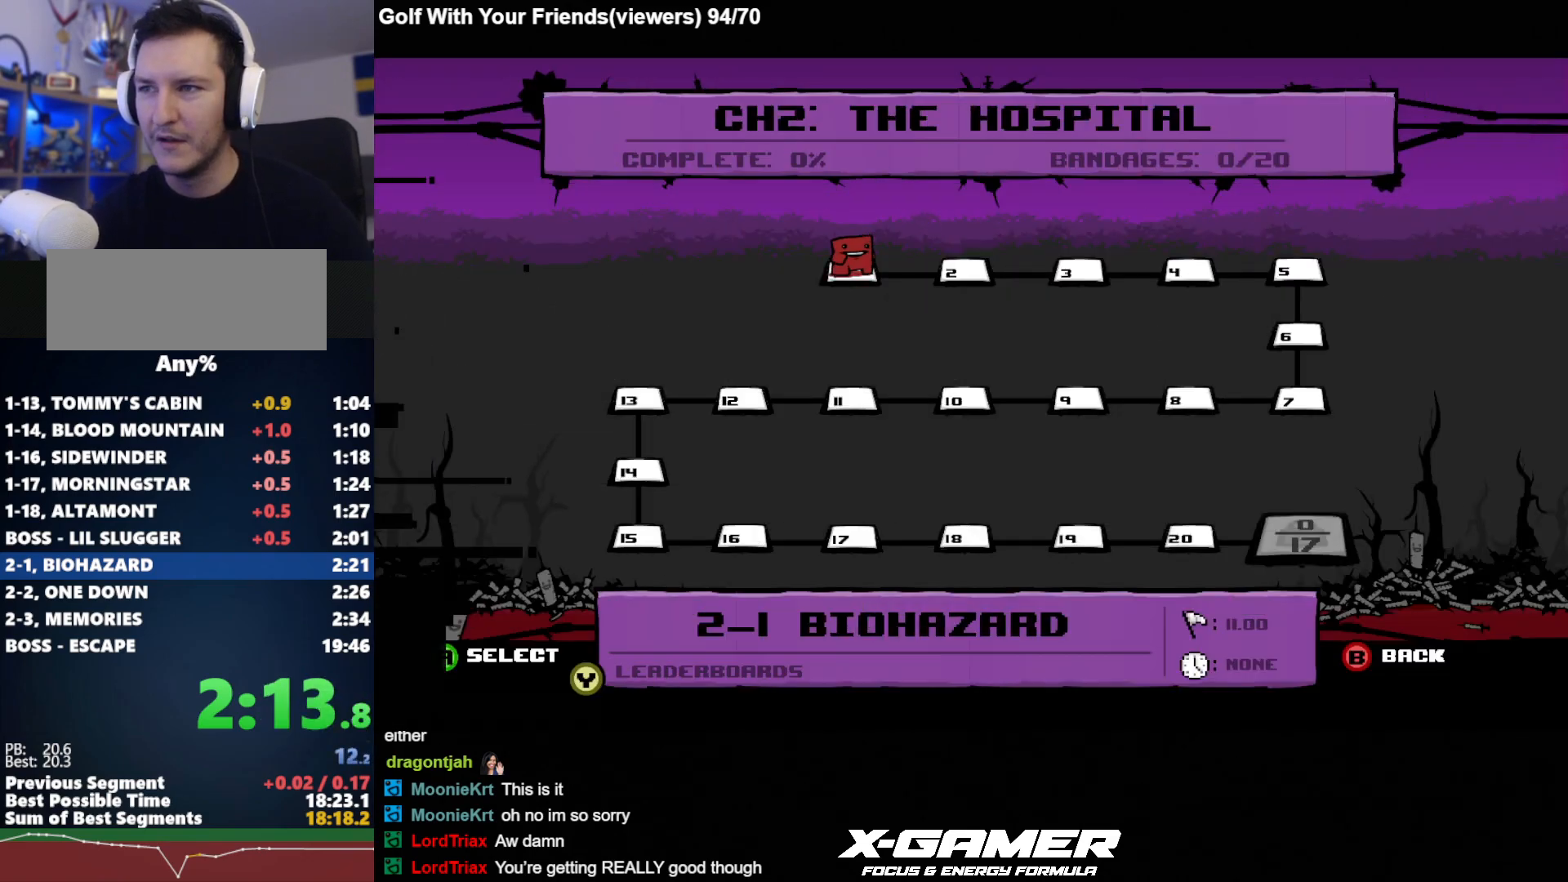
Gameplay with keyboard; each line is a JSON object with the keys held at the frame after it. "events" lists presses ("down") and releases ("up") of "a", "d", "escape", "i", "j", "k", "s", "t", "u", "v" and "w" between this image and that frame as [ms after this image, input, new state], when the widget could be followed in between. No other keys are recorded. Mouse input is not recorded.
{"keys": [], "events": [[33, "t", "down"], [117, "t", "up"], [167, "t", "down"], [217, "t", "up"], [267, "t", "down"], [367, "t", "up"], [417, "t", "down"], [450, "t", "up"]]}
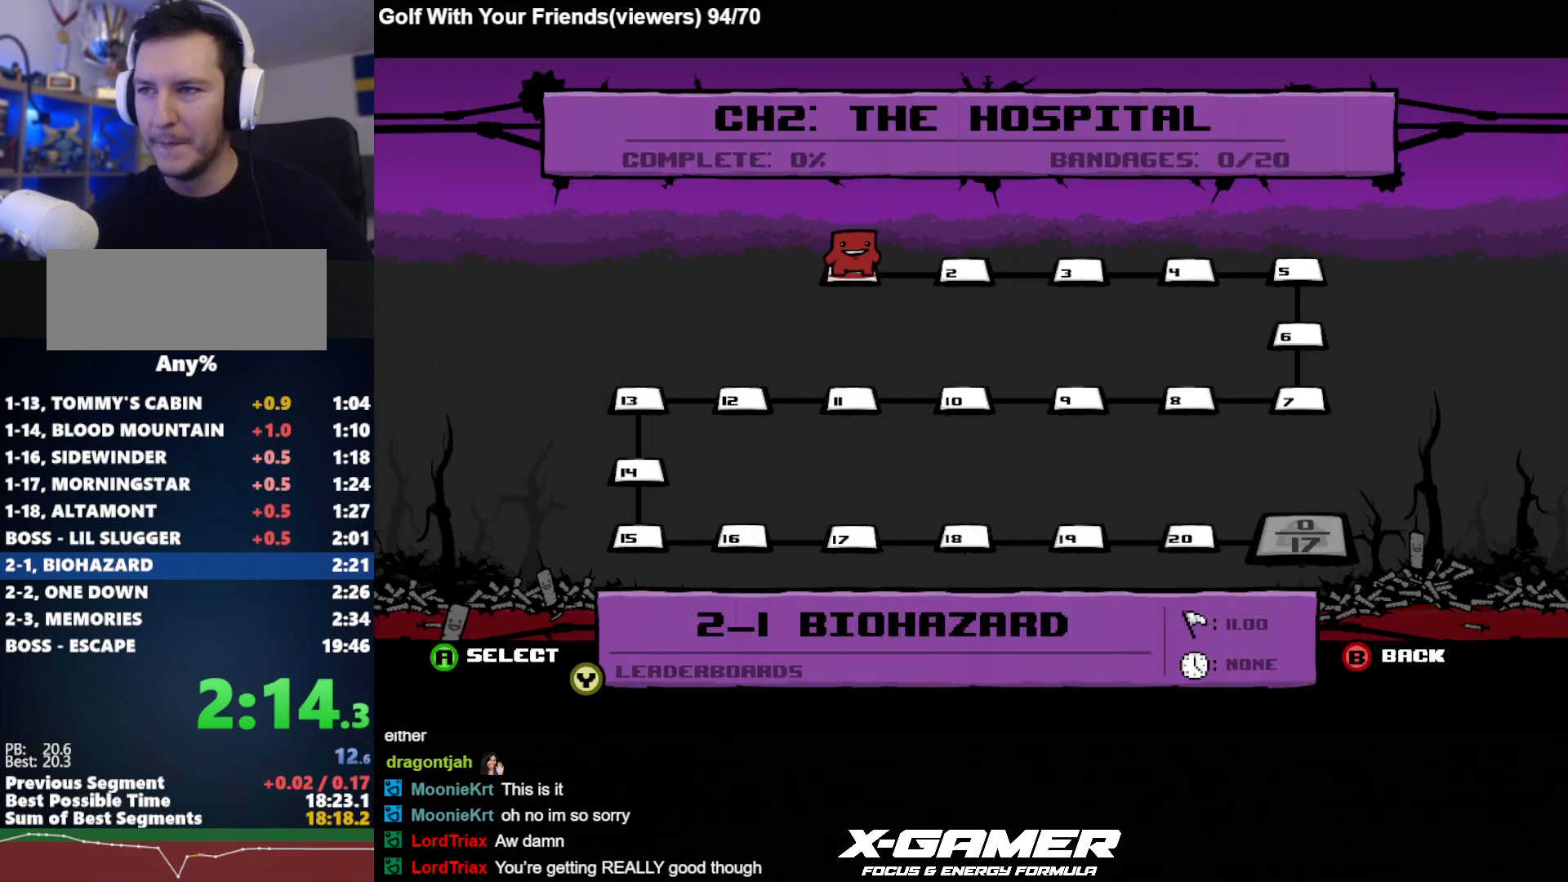
{"keys": [], "events": [[50, "t", "down"], [100, "t", "up"], [133, "t", "down"], [233, "t", "up"], [283, "t", "down"], [333, "t", "up"], [367, "t", "down"], [417, "t", "up"]]}
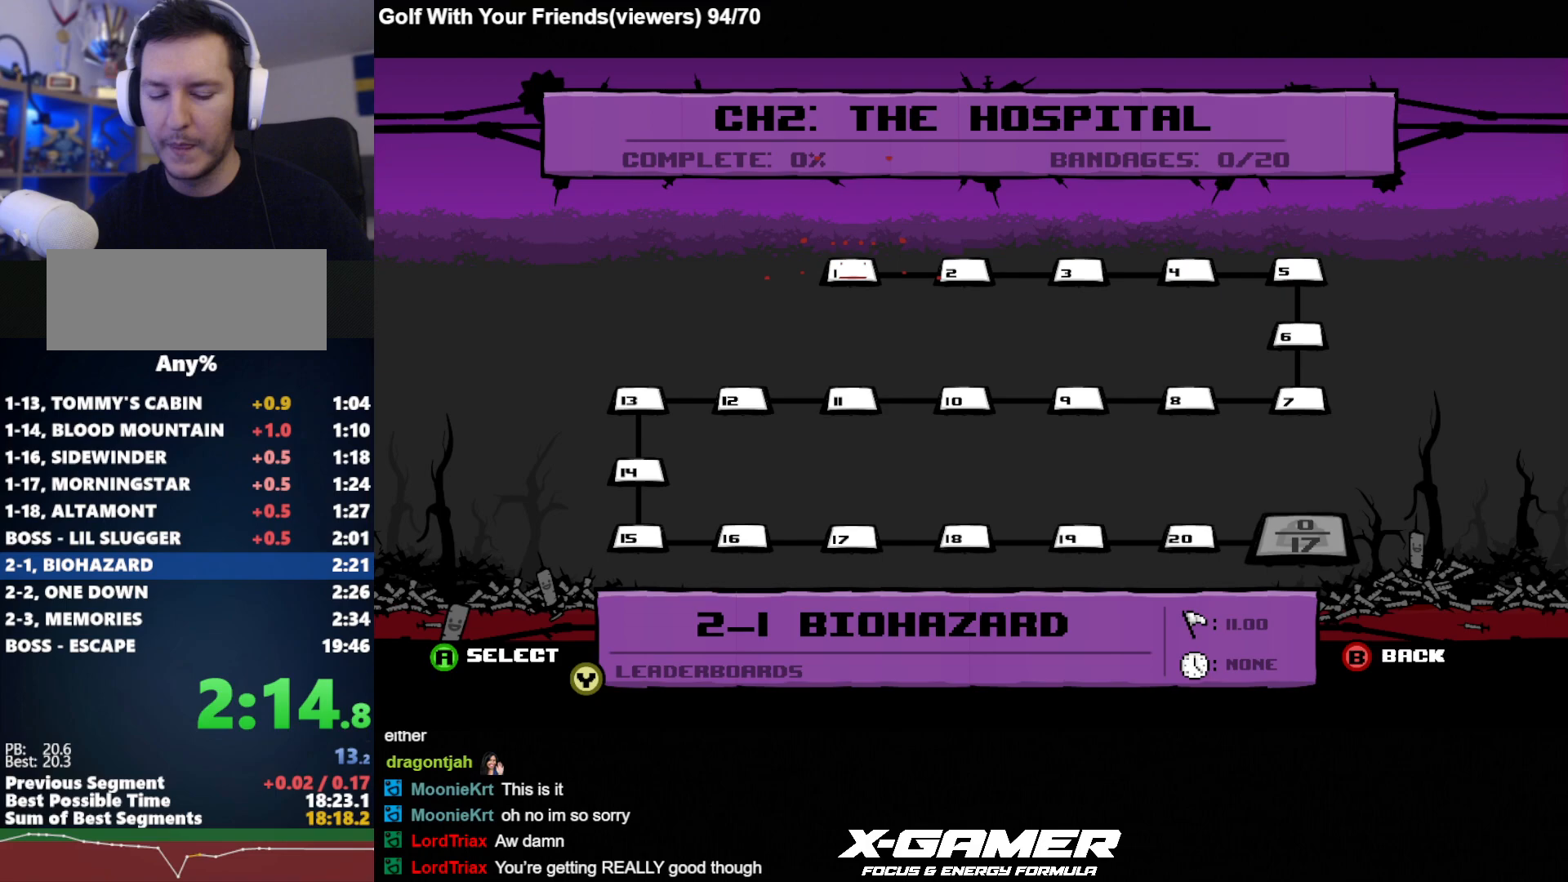
{"keys": ["j"], "events": [[167, "j", "down"]]}
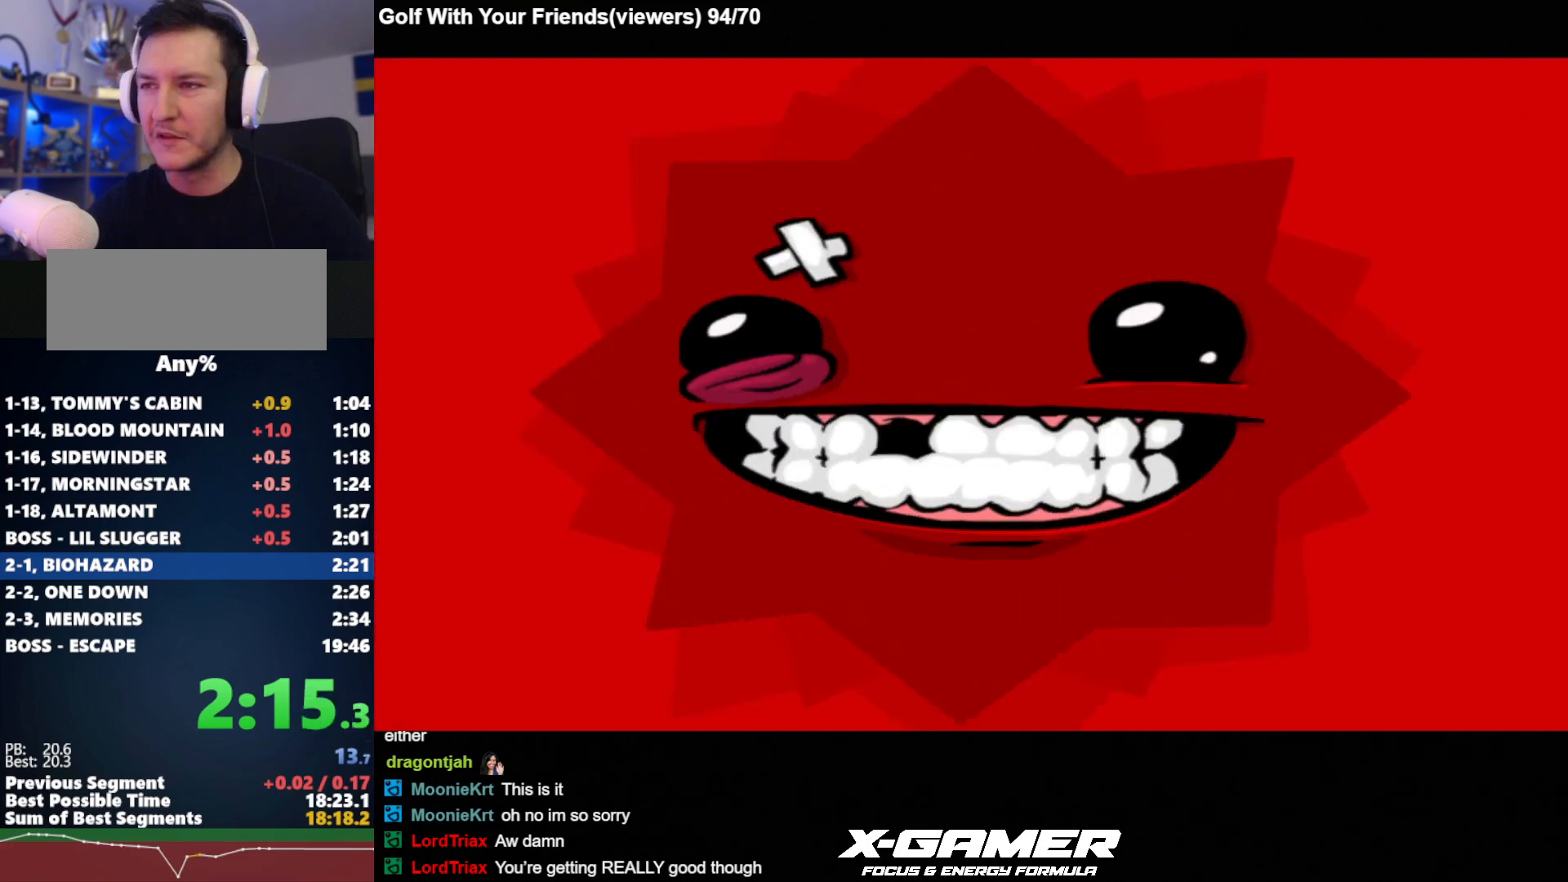
{"keys": ["d", "j"], "events": [[367, "d", "down"]]}
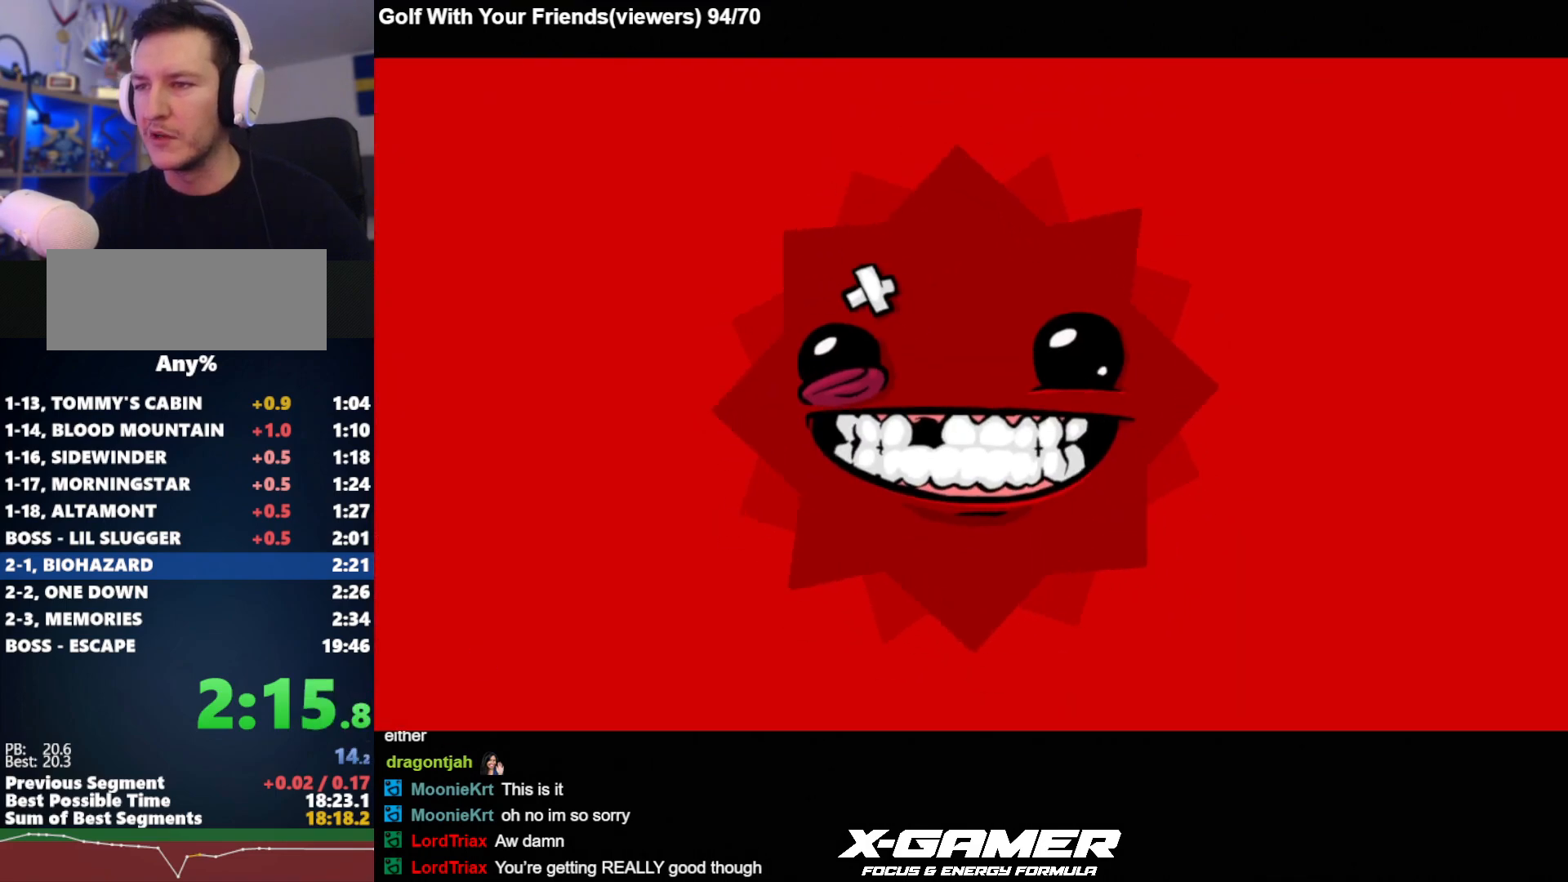
{"keys": ["d", "j"], "events": []}
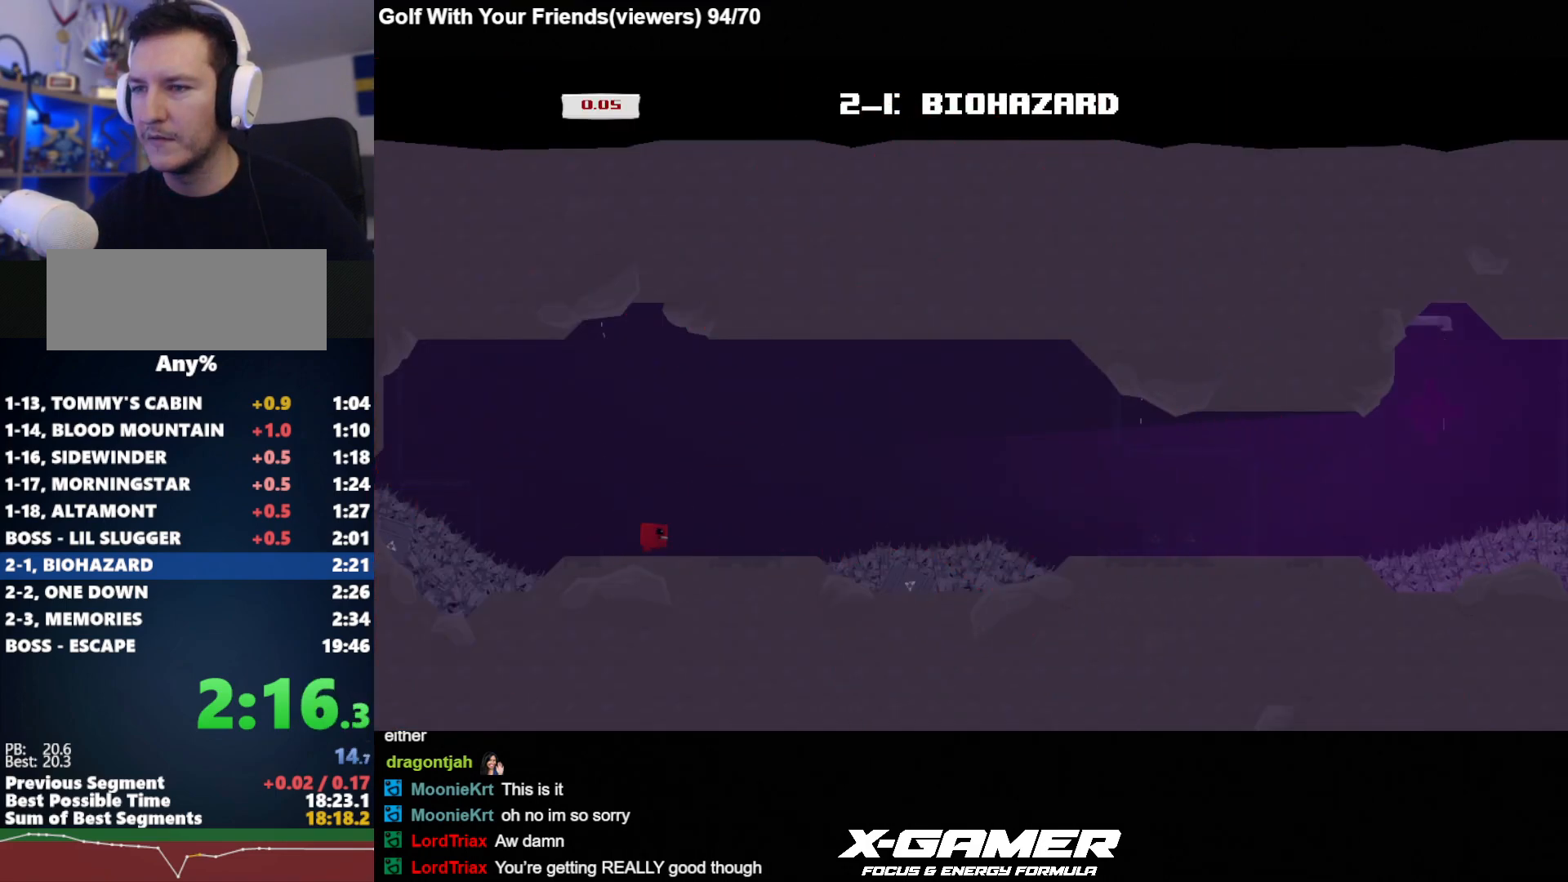
{"keys": ["d", "j", "k"], "events": [[250, "k", "down"]]}
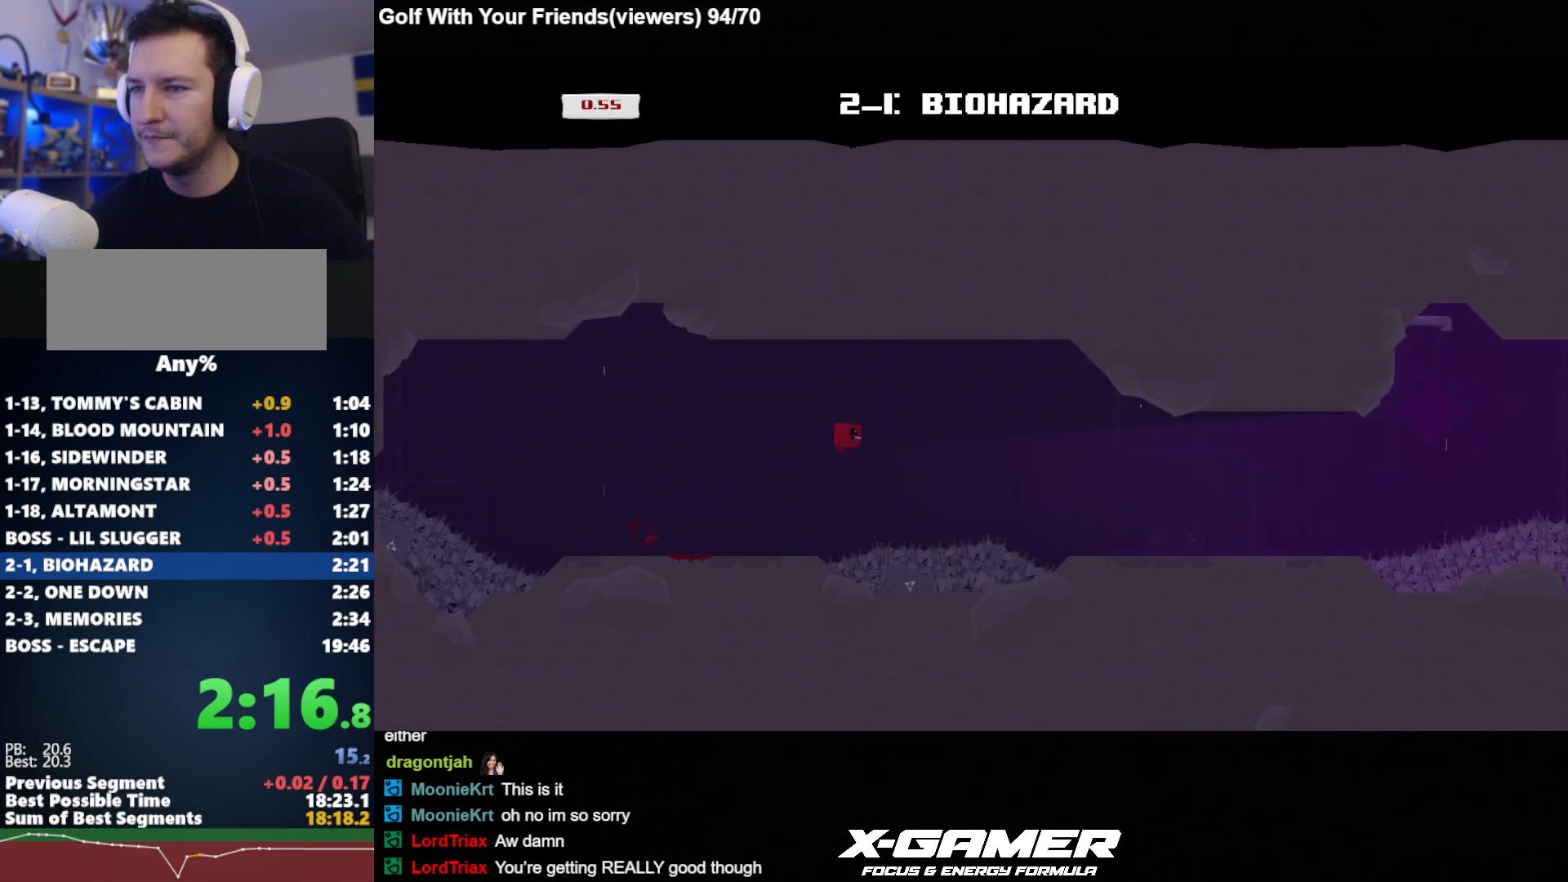
{"keys": ["d", "j"], "events": [[33, "k", "up"]]}
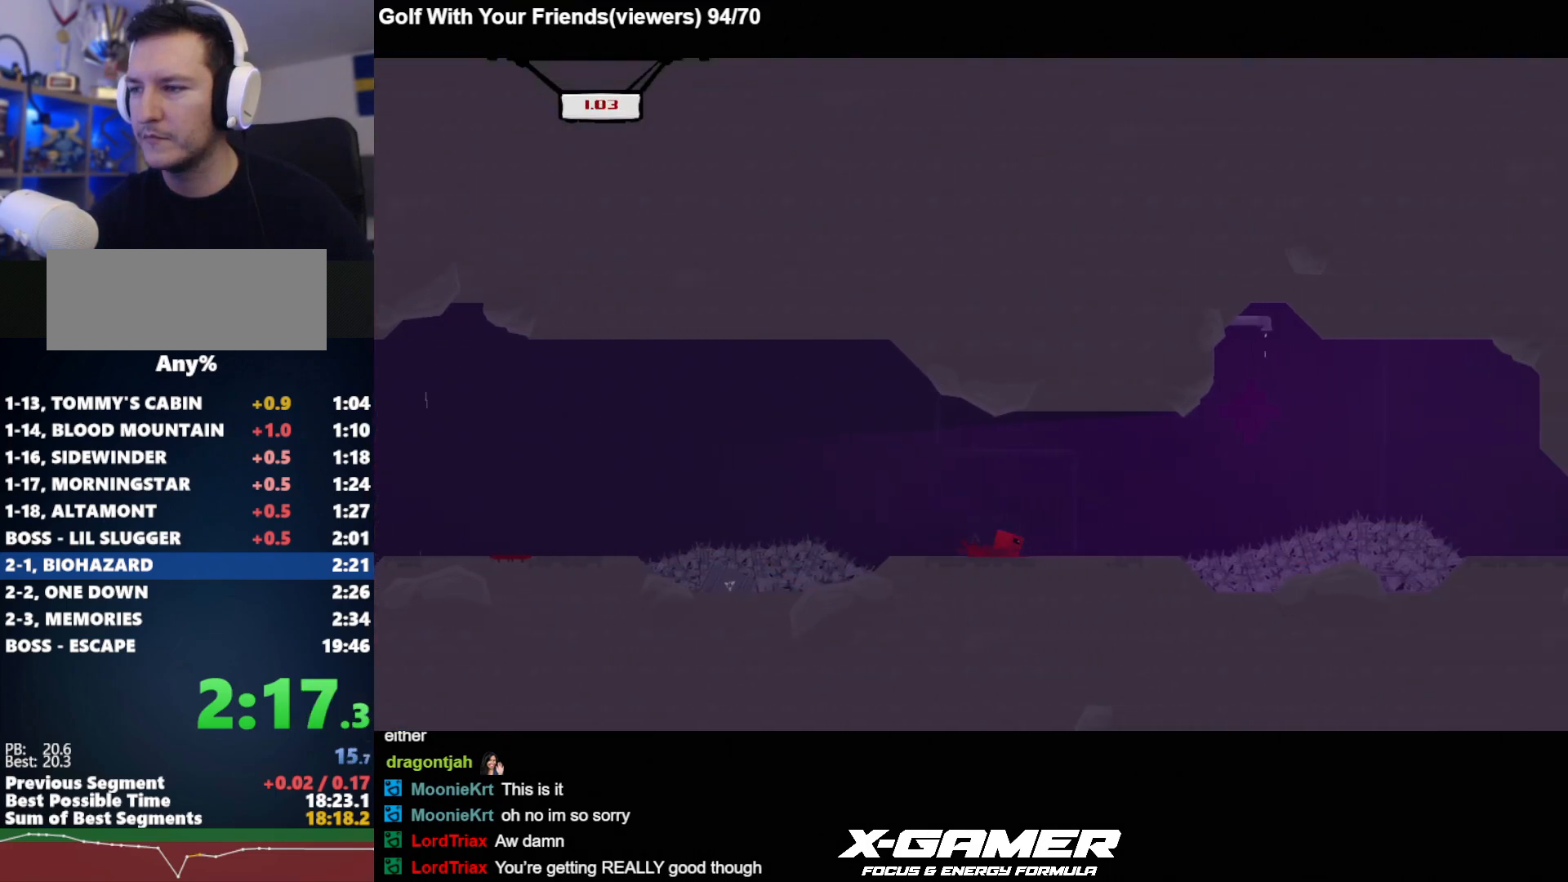
{"keys": ["d", "j"], "events": [[200, "k", "down"], [383, "k", "up"]]}
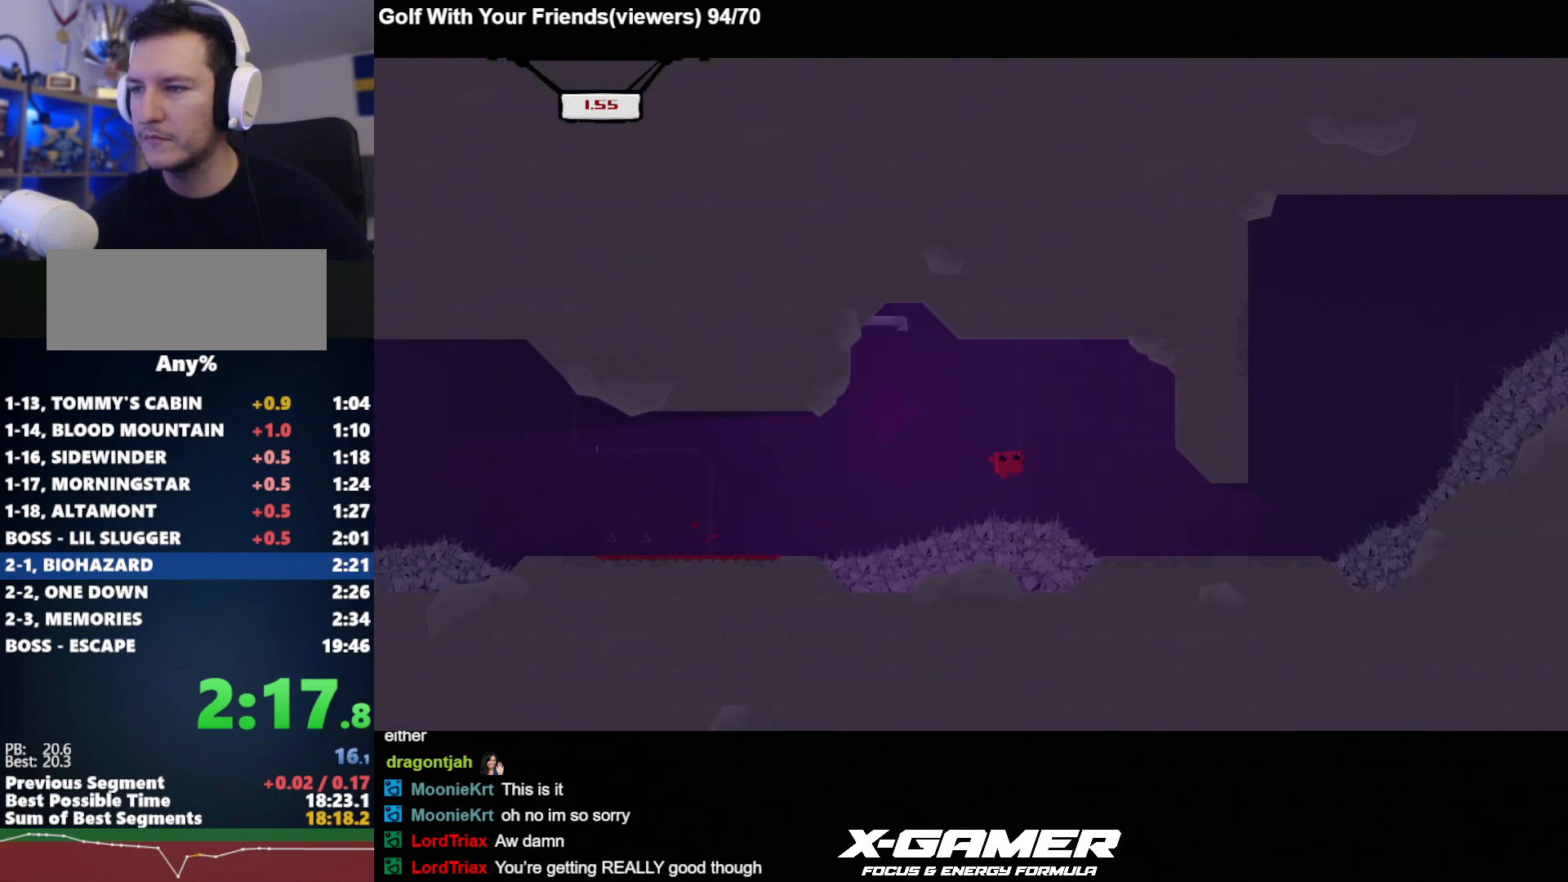
{"keys": ["a", "j", "k"], "events": [[433, "d", "up"], [483, "a", "down"], [483, "k", "down"]]}
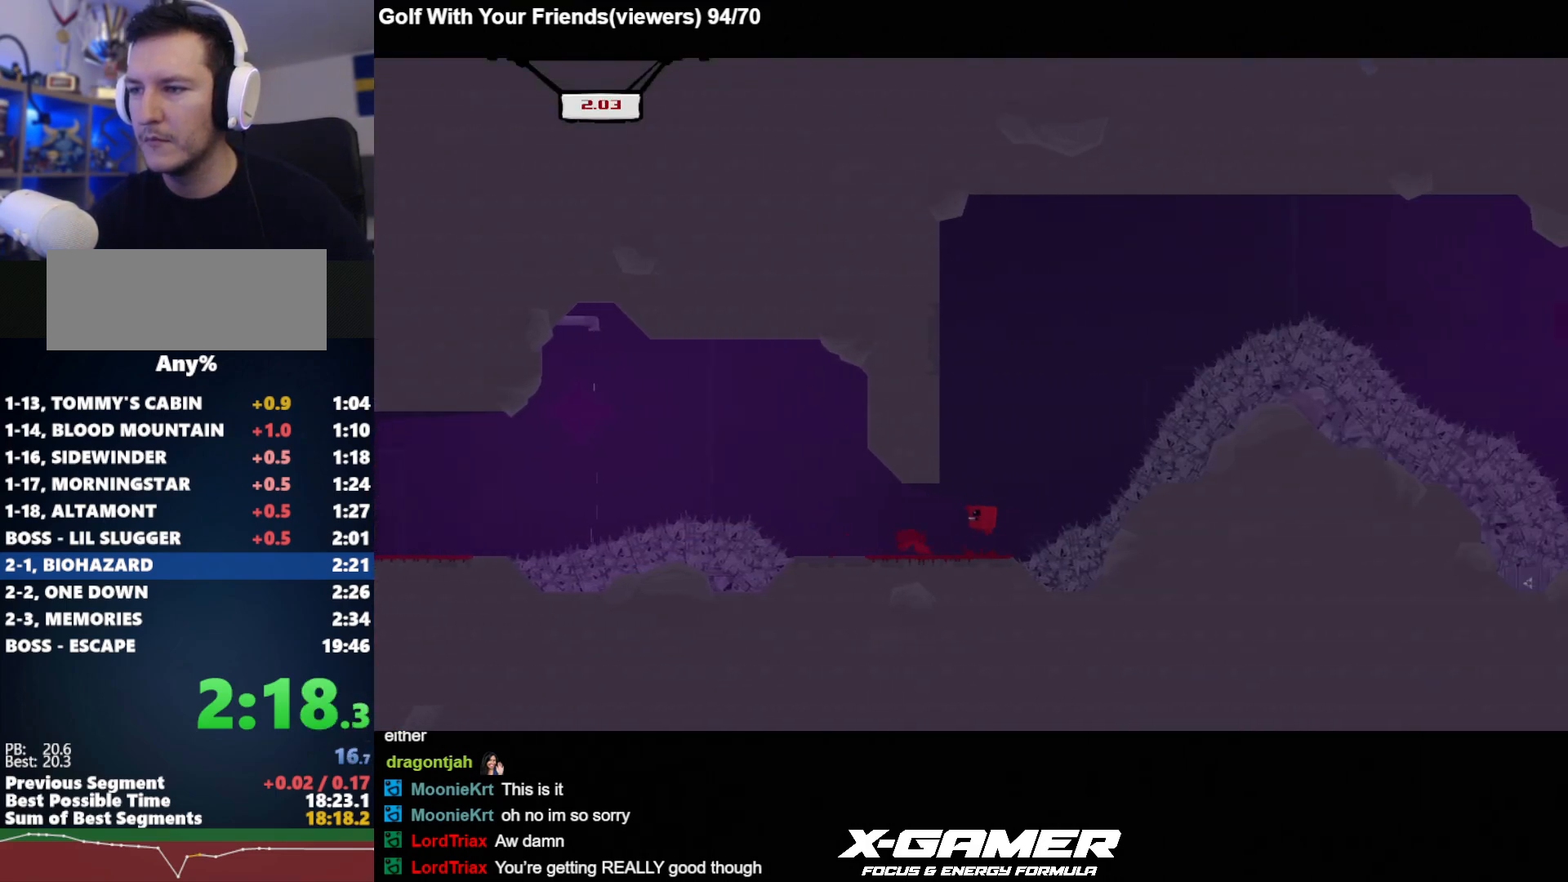
{"keys": ["d", "j", "k"], "events": [[217, "a", "up"], [217, "d", "down"], [217, "k", "up"], [267, "k", "down"]]}
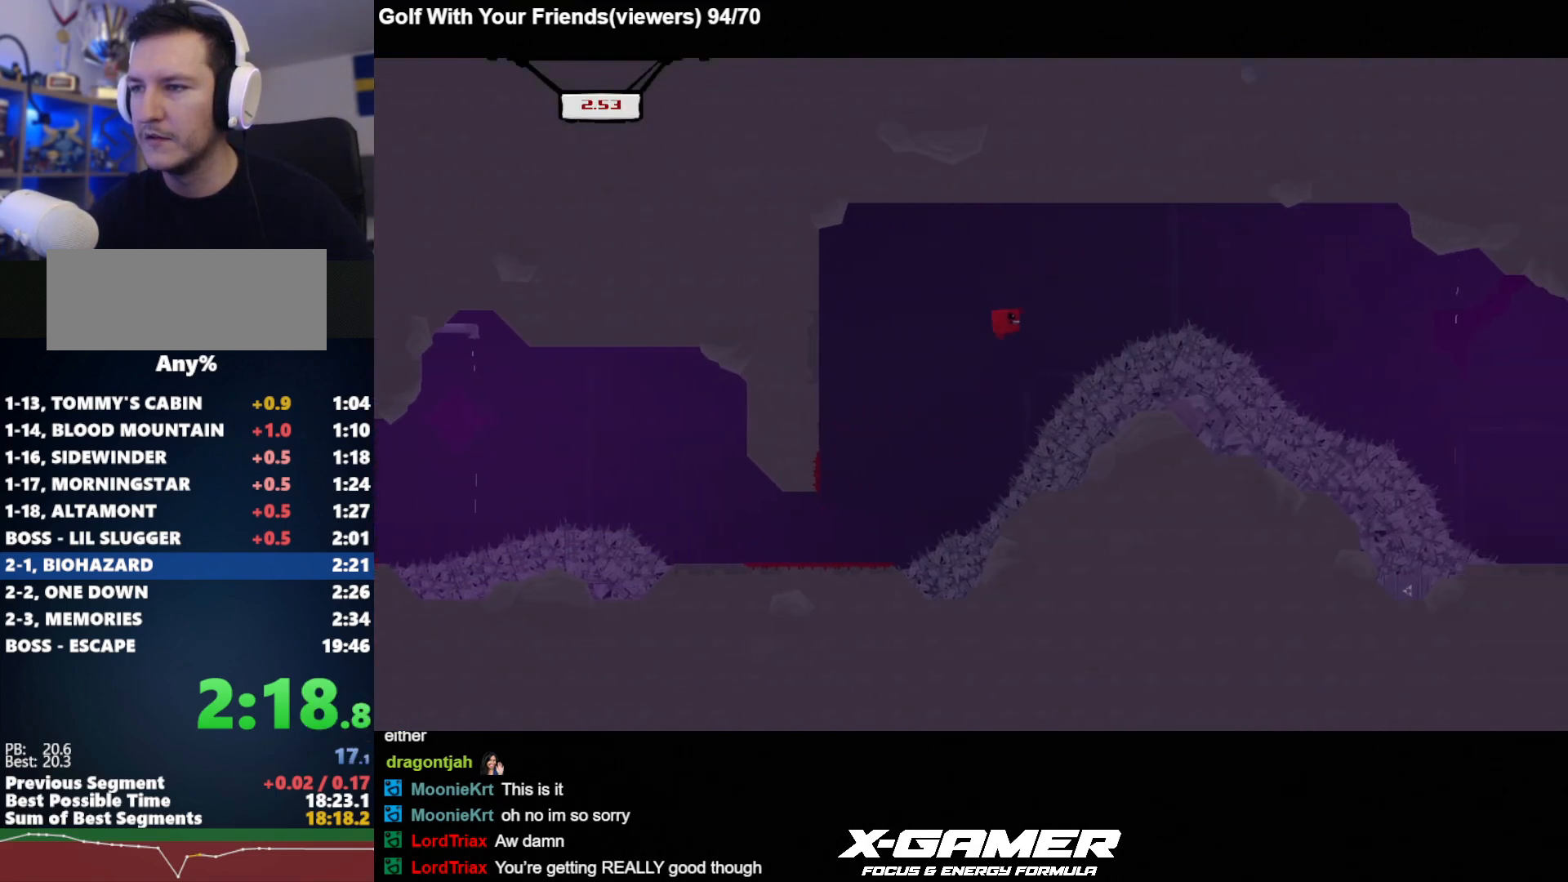
{"keys": ["d", "j"], "events": [[183, "k", "up"]]}
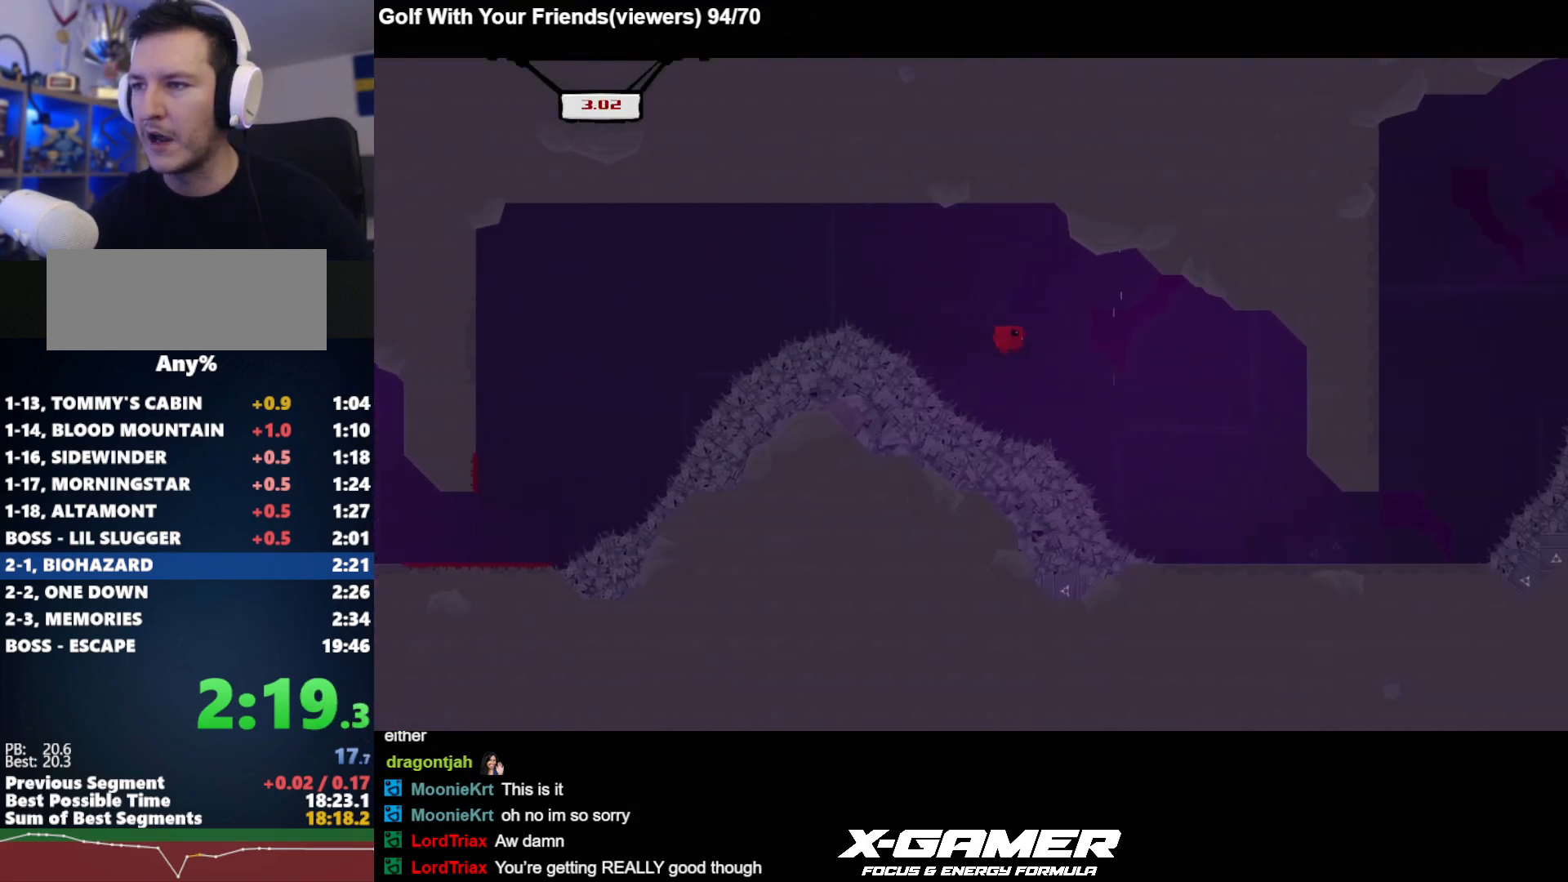
{"keys": ["d", "j"], "events": []}
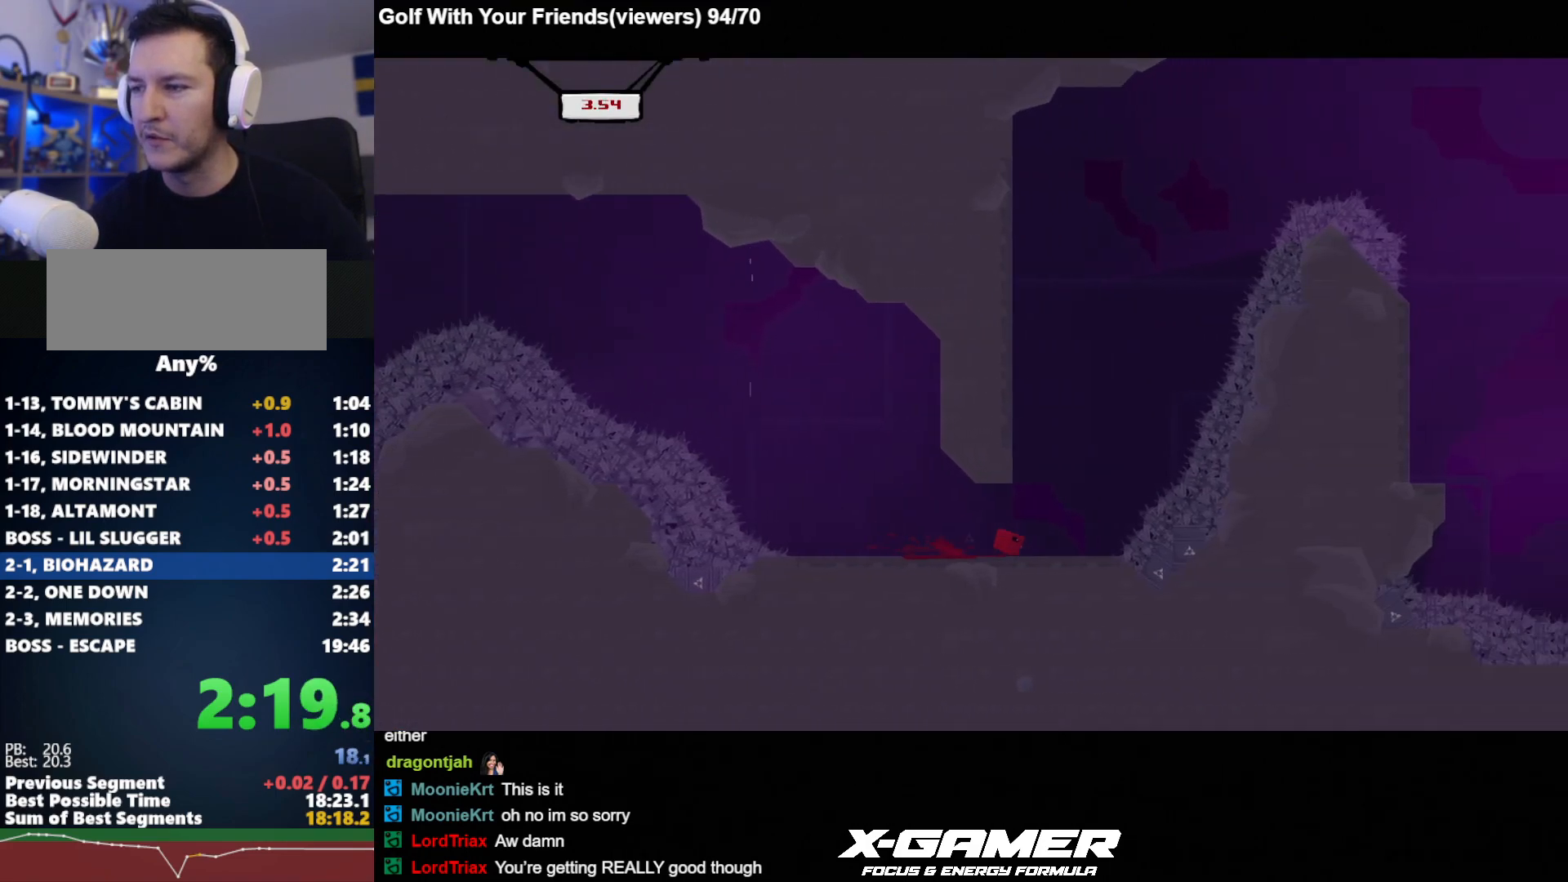
{"keys": ["a", "j", "k"], "events": [[133, "d", "up"], [167, "a", "down"], [167, "k", "down"], [367, "k", "up"], [450, "k", "down"]]}
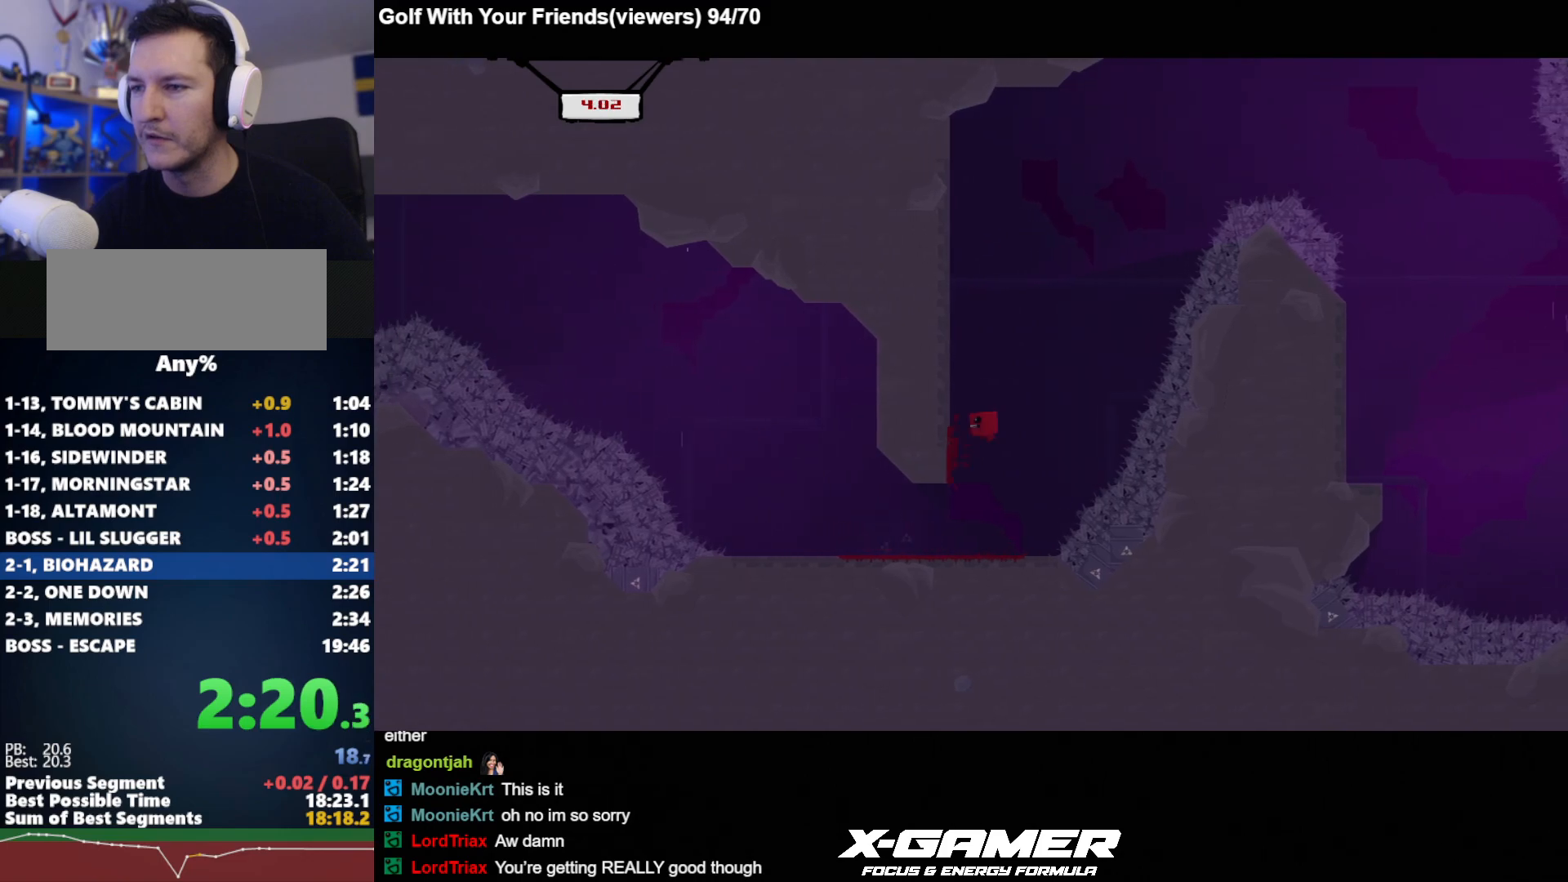
{"keys": ["d", "j", "k"], "events": [[383, "k", "up"], [433, "d", "down"], [483, "a", "up"], [483, "k", "down"]]}
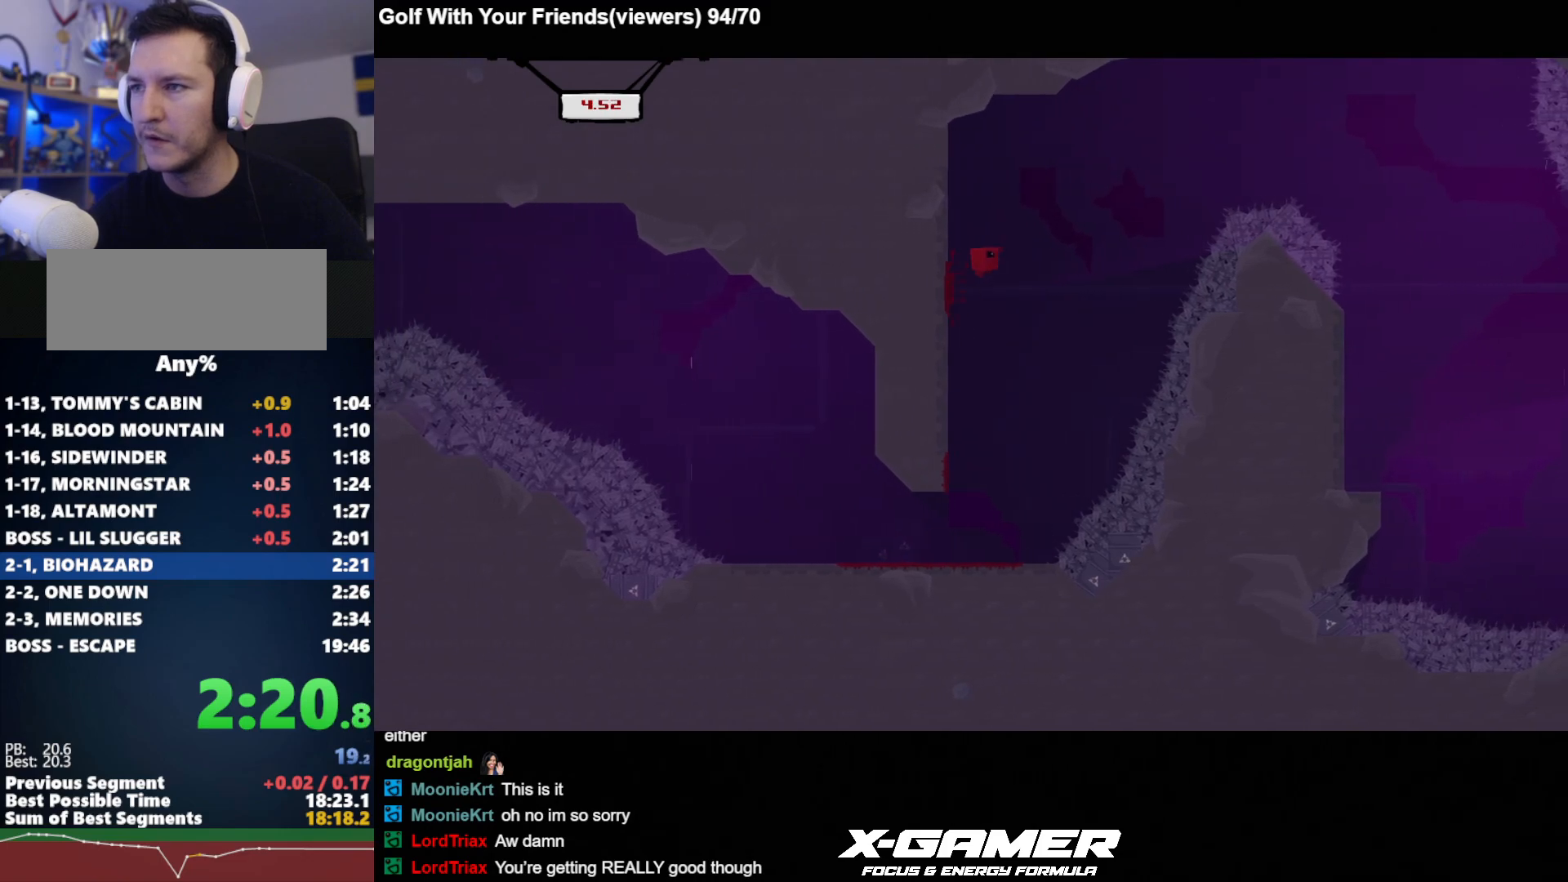
{"keys": ["d", "j"], "events": [[300, "k", "up"]]}
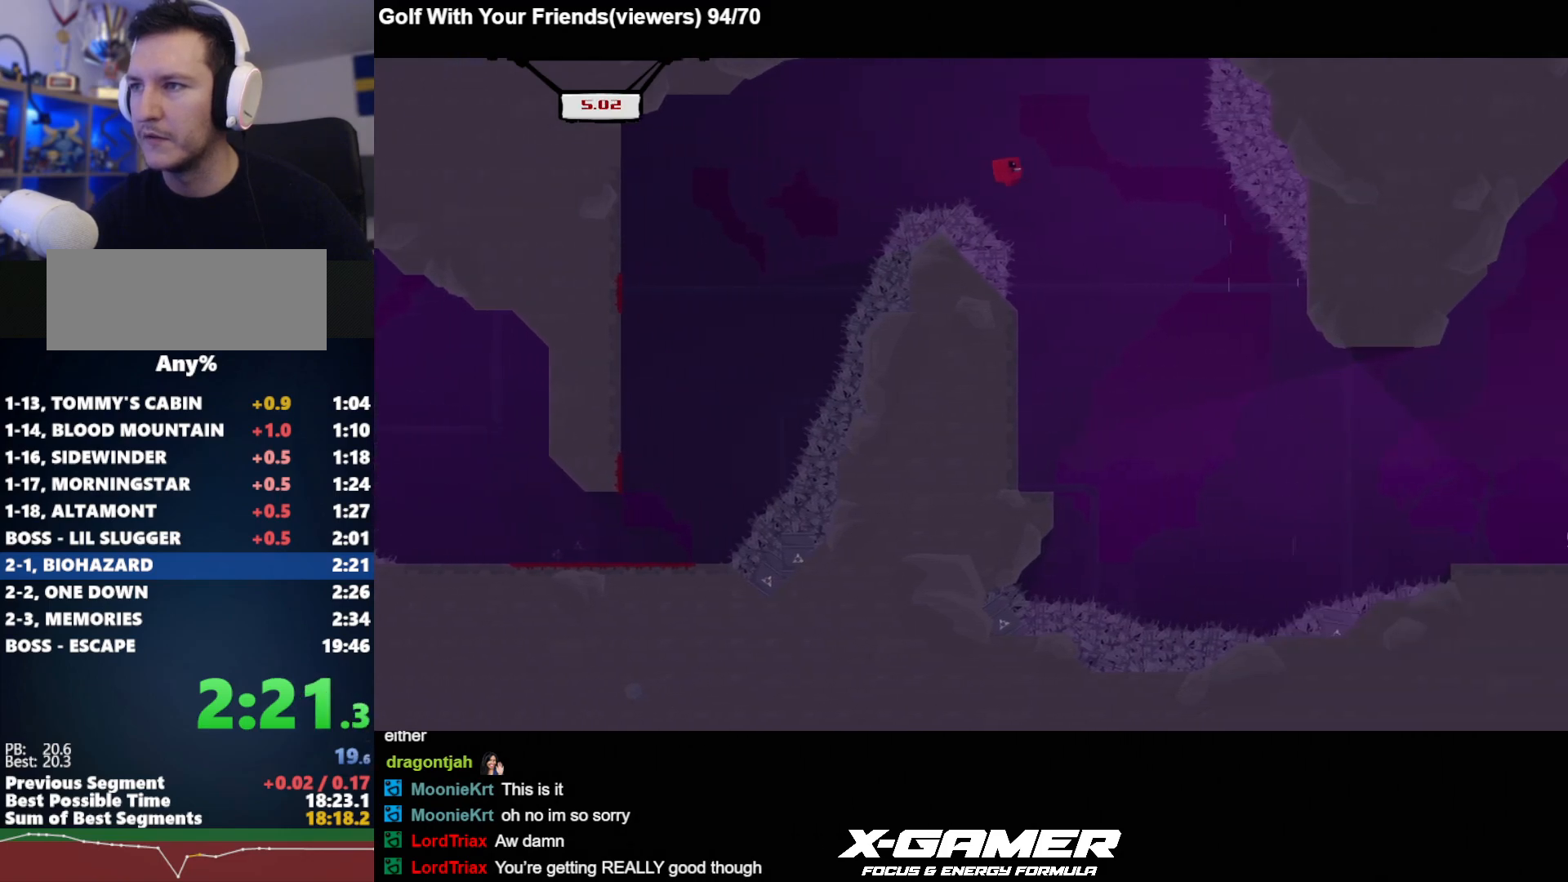
{"keys": ["d", "j"], "events": []}
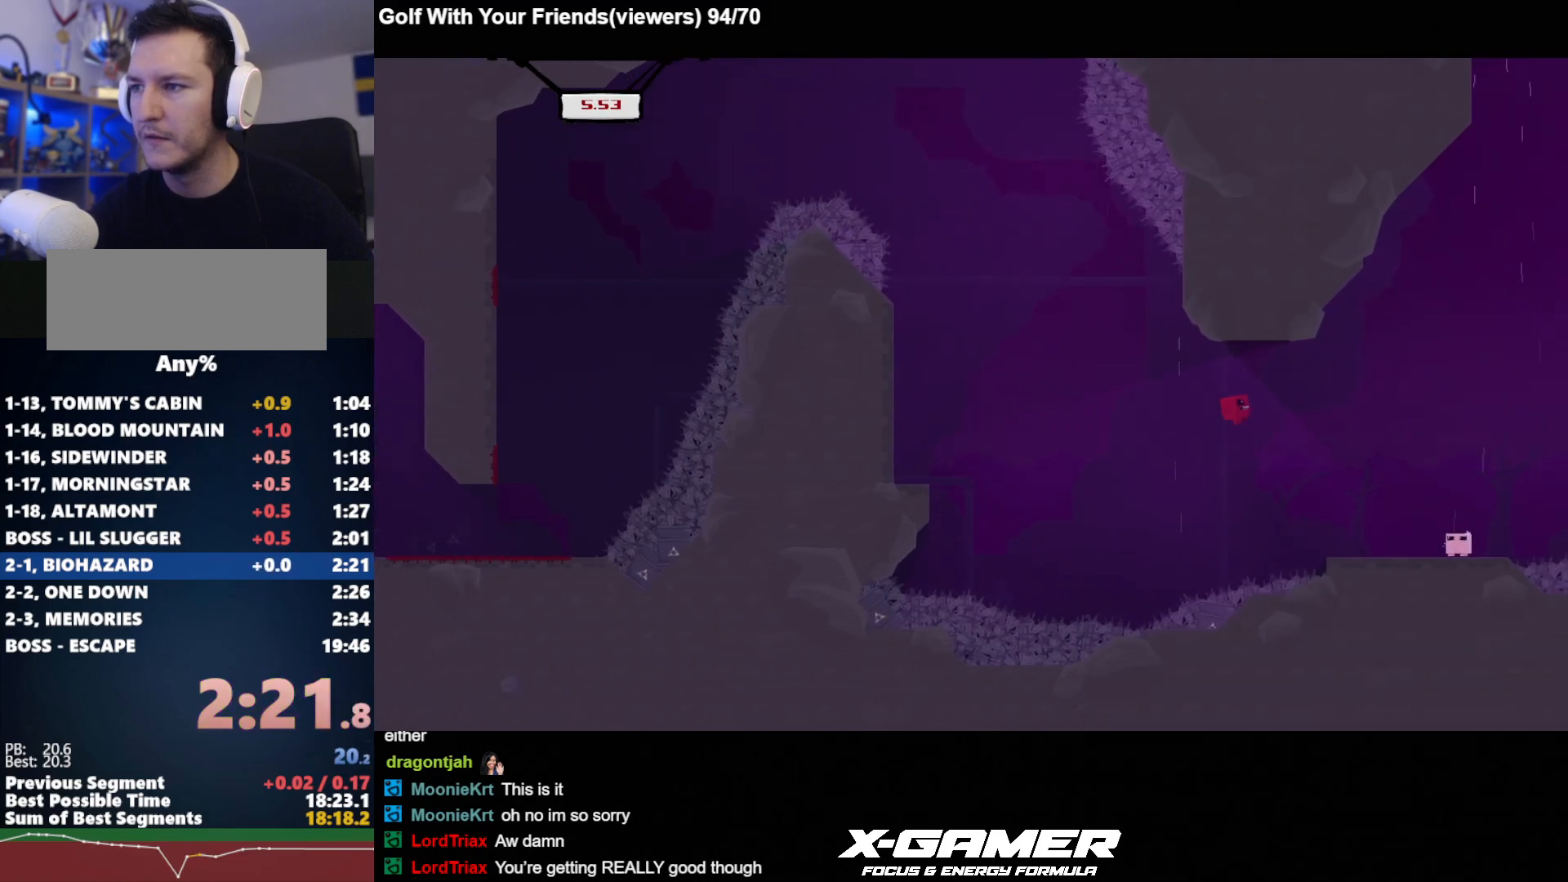
{"keys": ["a", "j"], "events": [[367, "a", "down"], [417, "d", "up"]]}
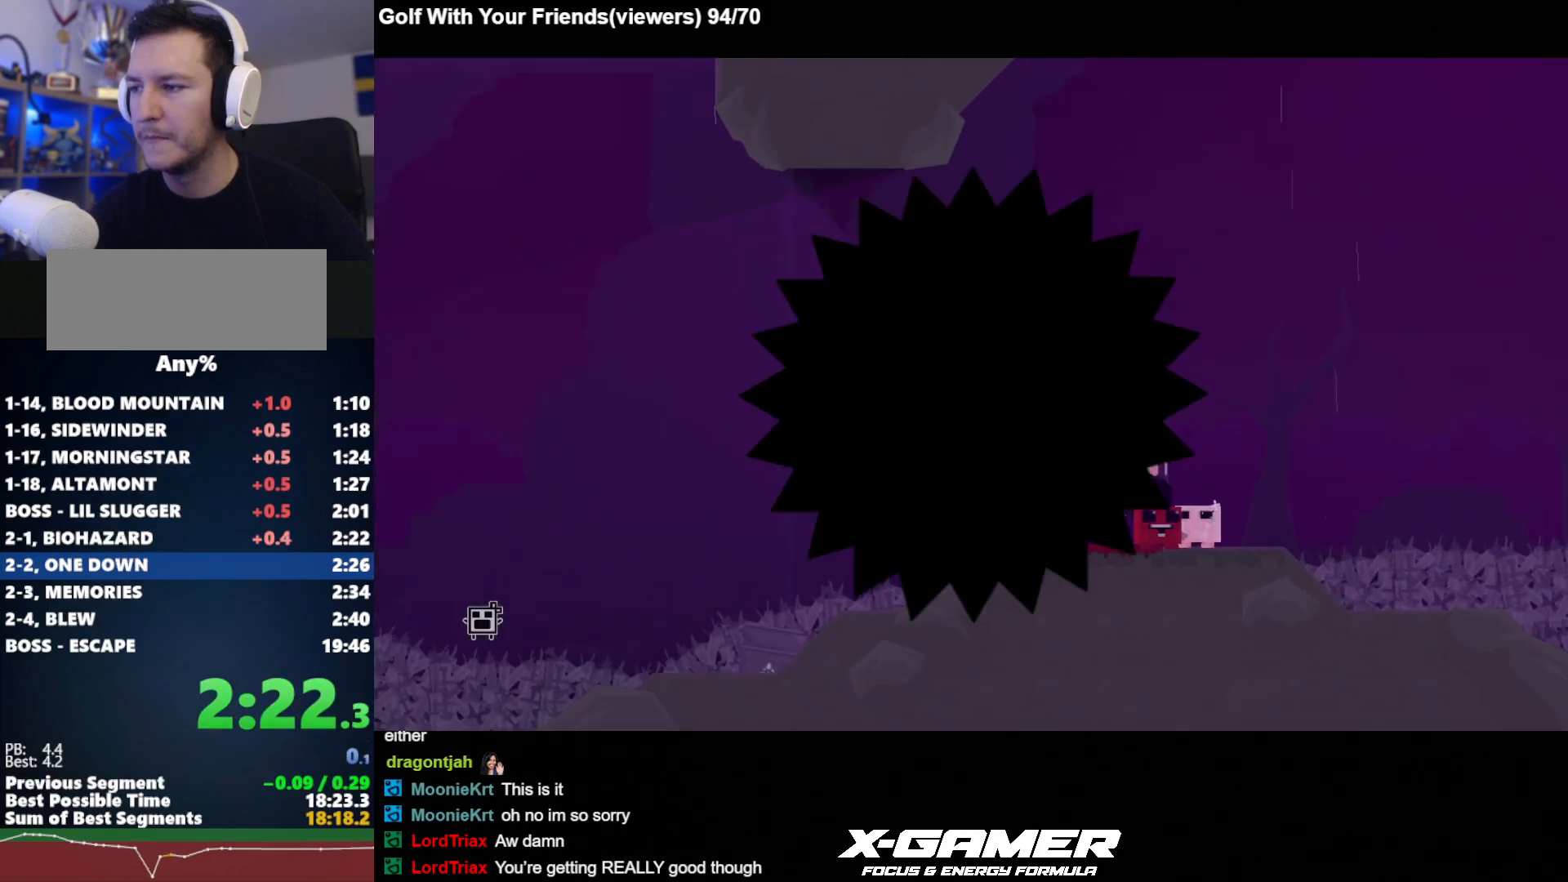
{"keys": ["d", "j"], "events": [[67, "a", "up"], [167, "d", "down"]]}
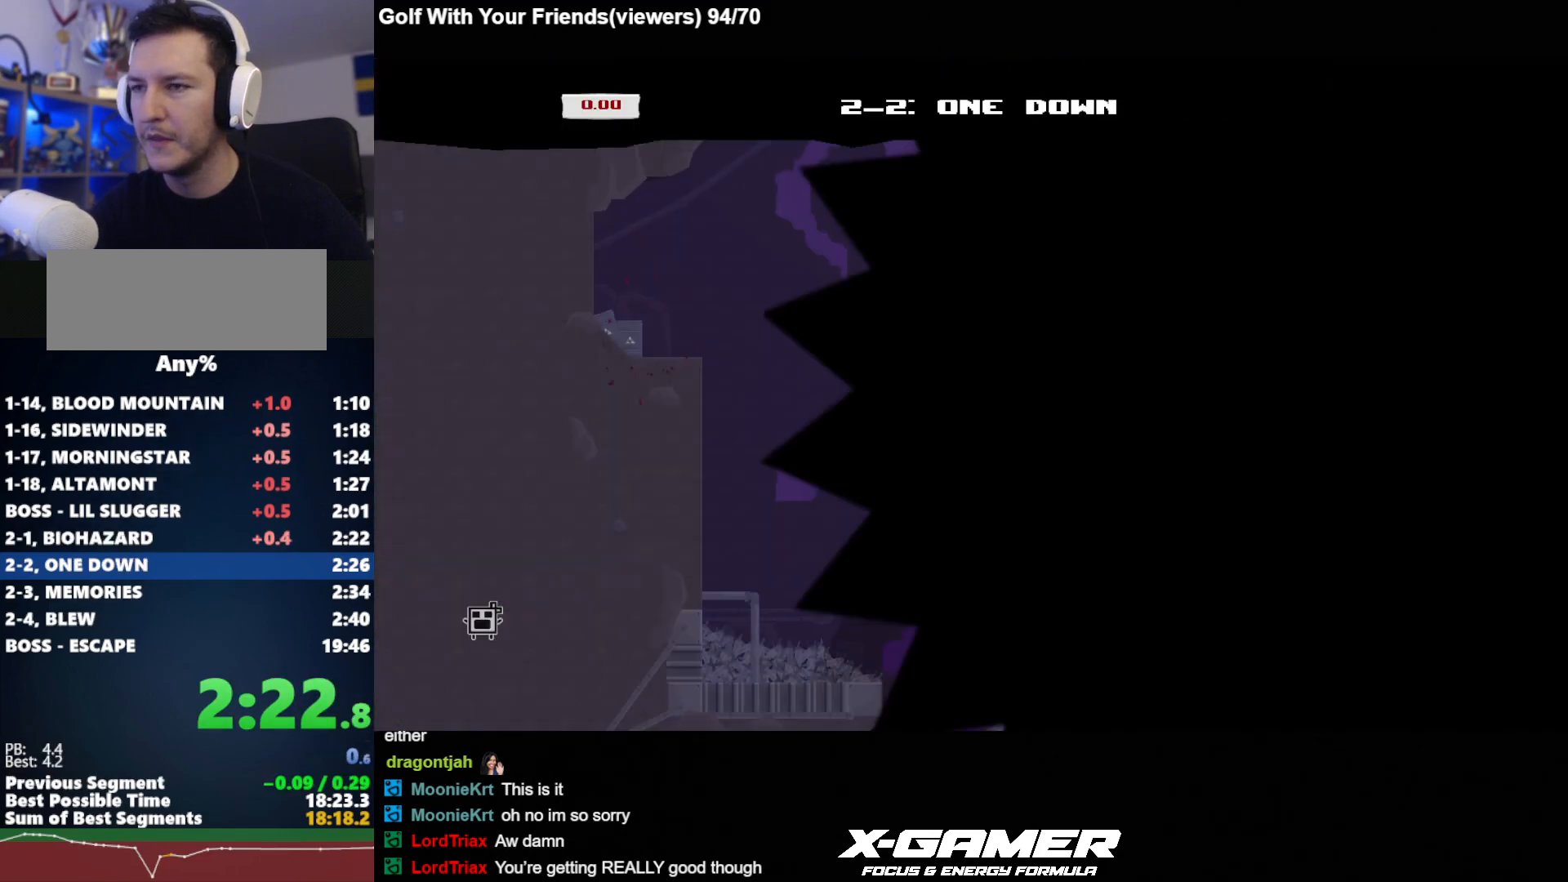
{"keys": ["d", "j"], "events": []}
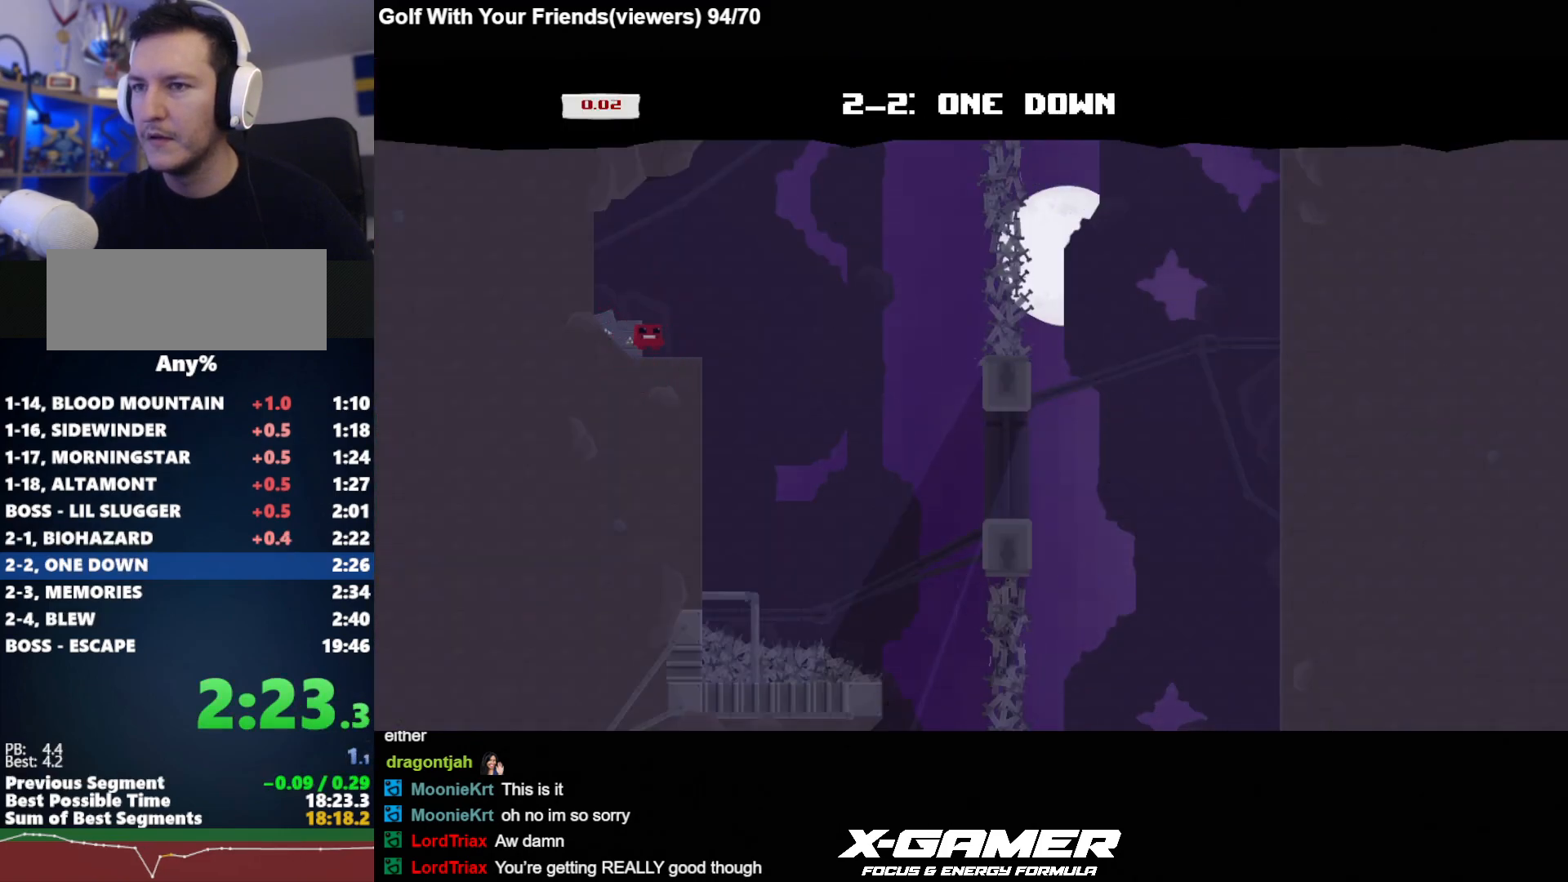
{"keys": ["d", "j"], "events": []}
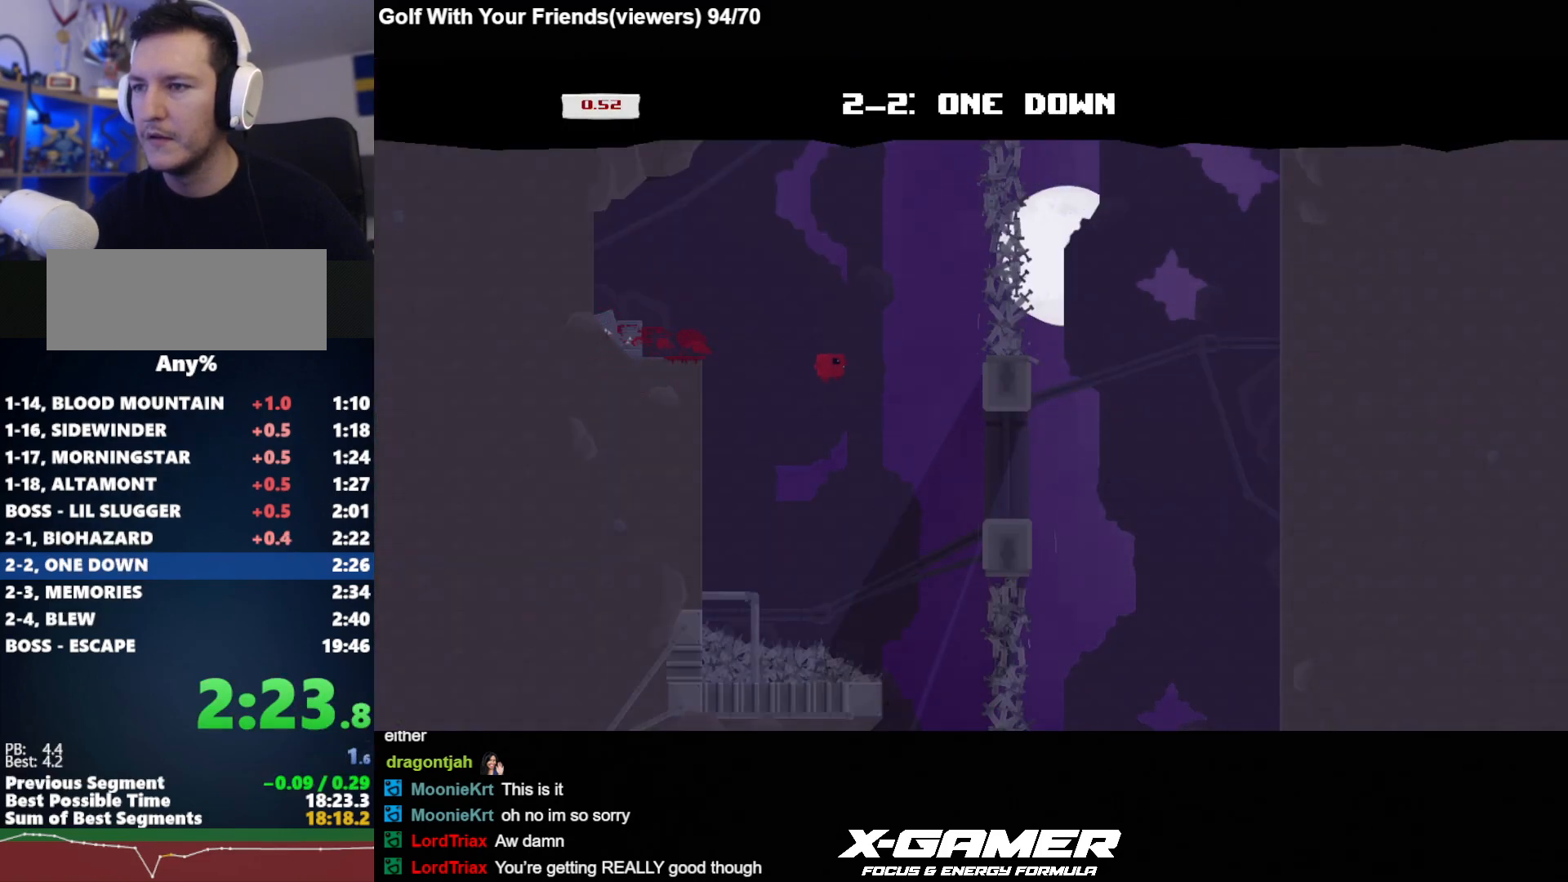
{"keys": ["a", "j"], "events": [[250, "d", "up"], [300, "a", "down"]]}
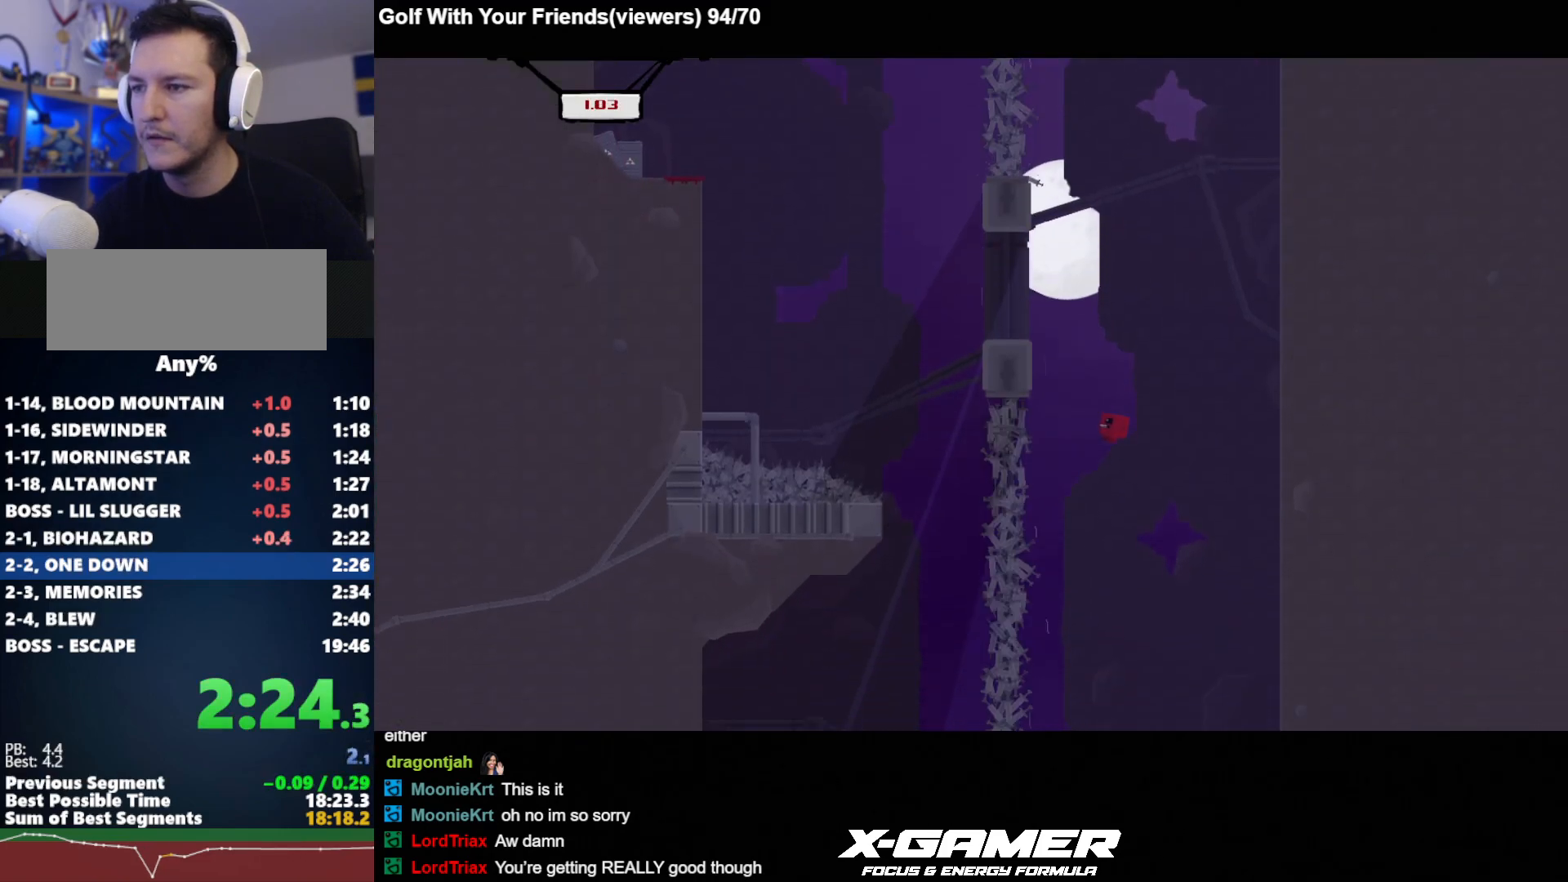
{"keys": ["j"], "events": [[33, "a", "up"], [133, "a", "down"], [267, "a", "up"]]}
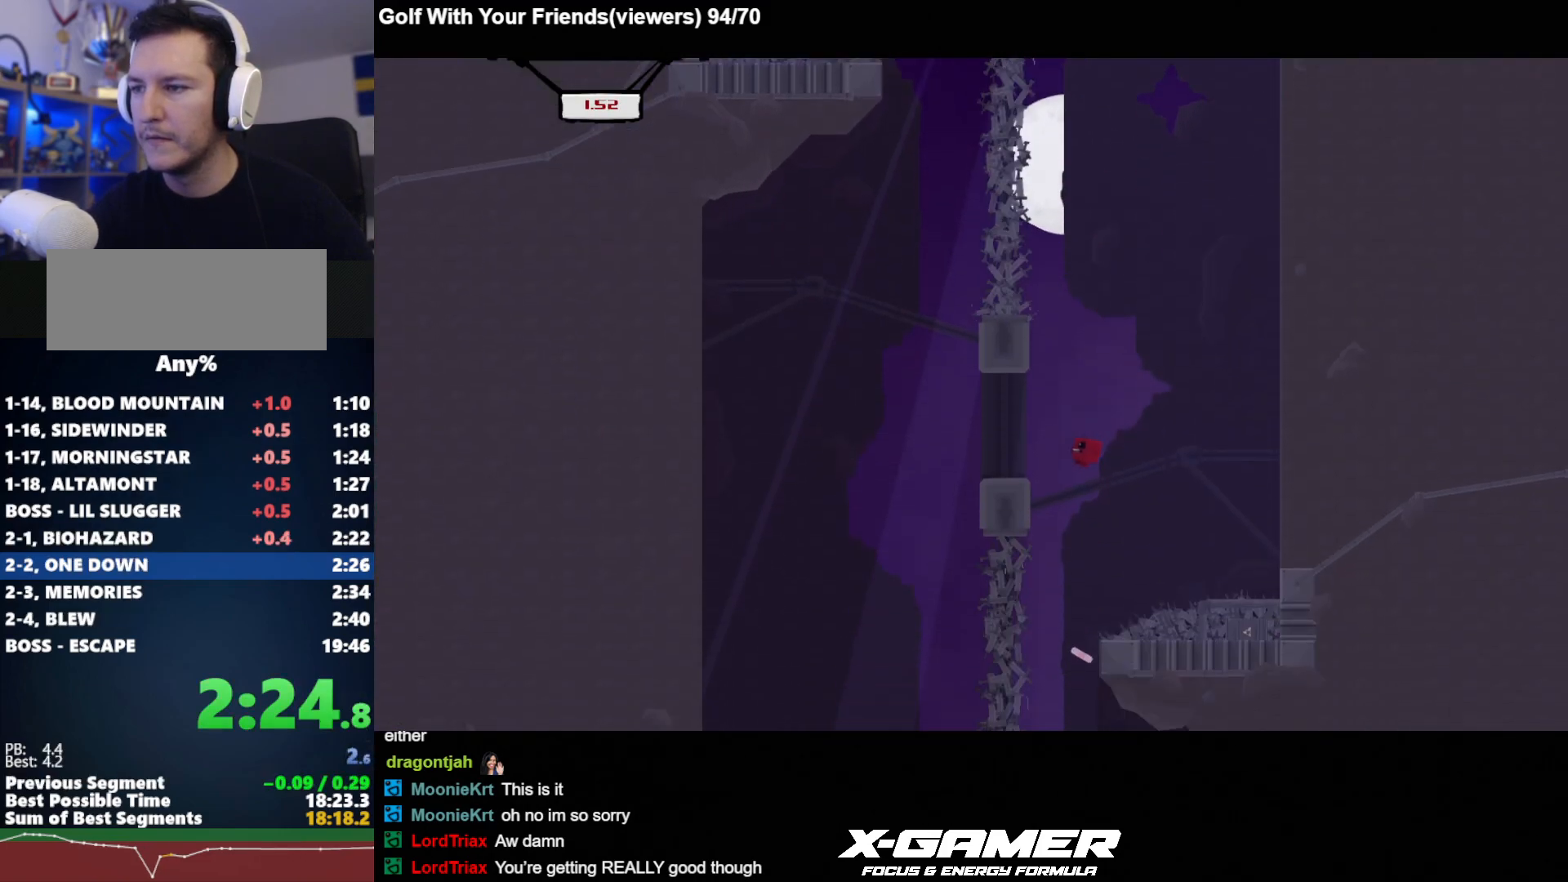
{"keys": ["j"], "events": [[150, "d", "down"], [283, "d", "up"]]}
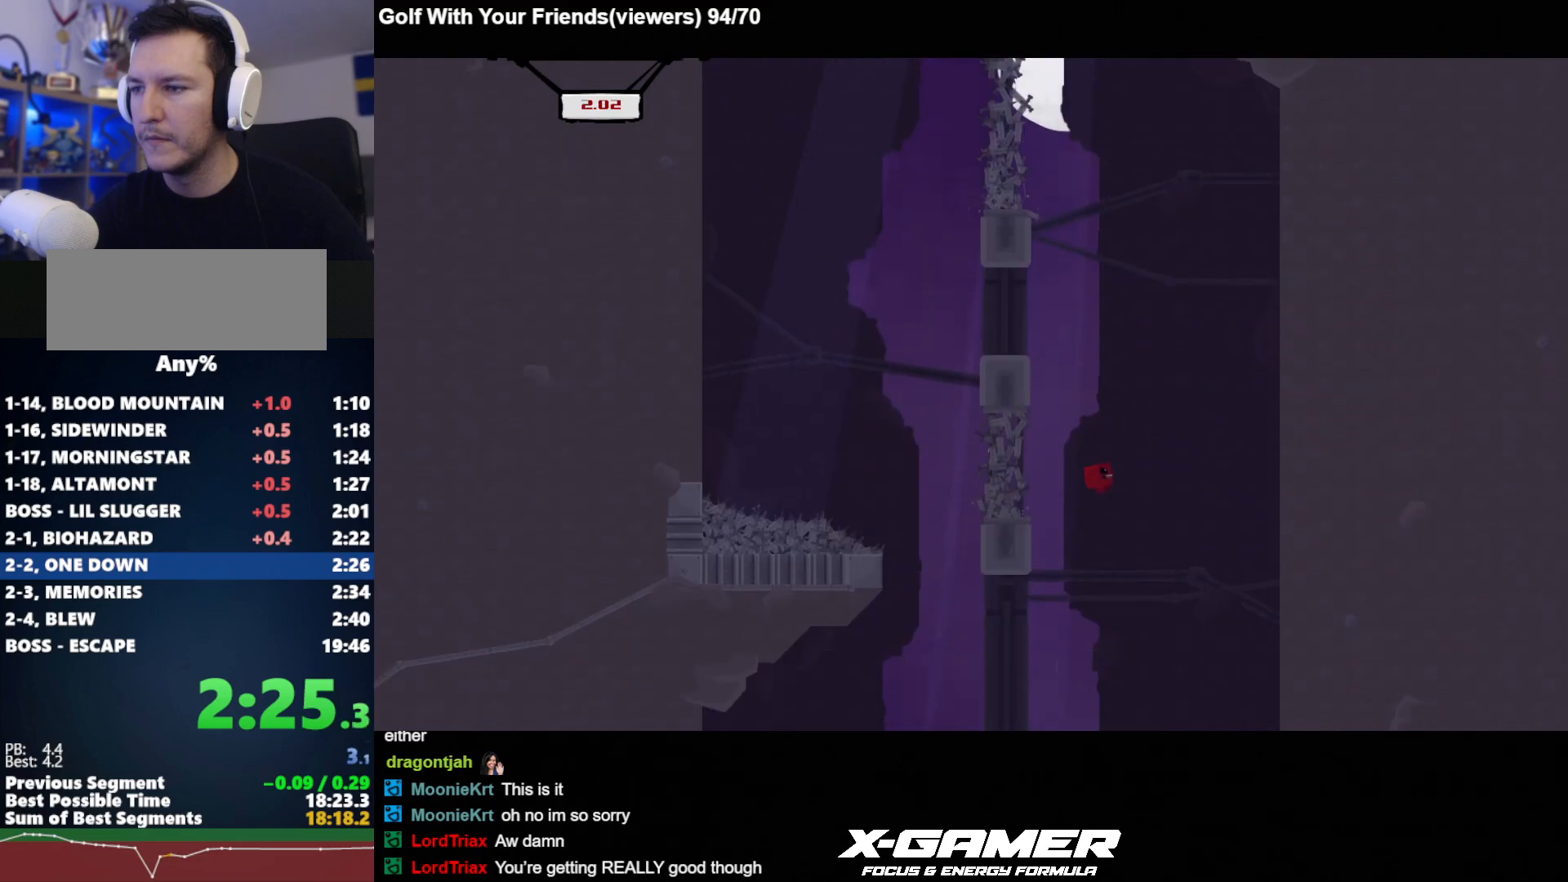
{"keys": ["d", "j"], "events": [[200, "a", "down"], [433, "d", "down"], [483, "a", "up"]]}
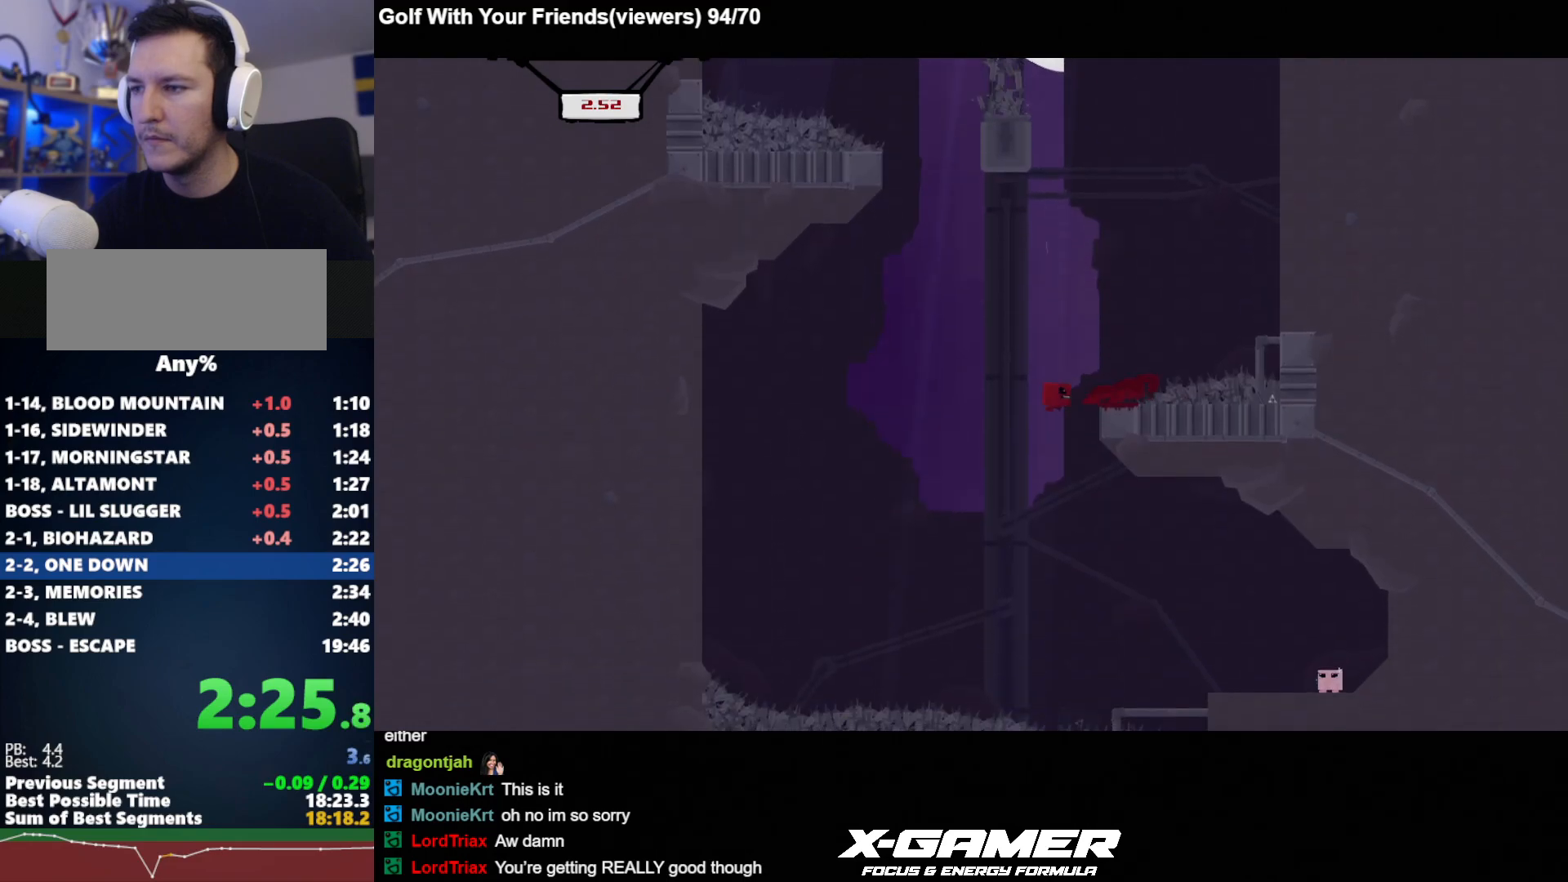
{"keys": ["d", "j"], "events": []}
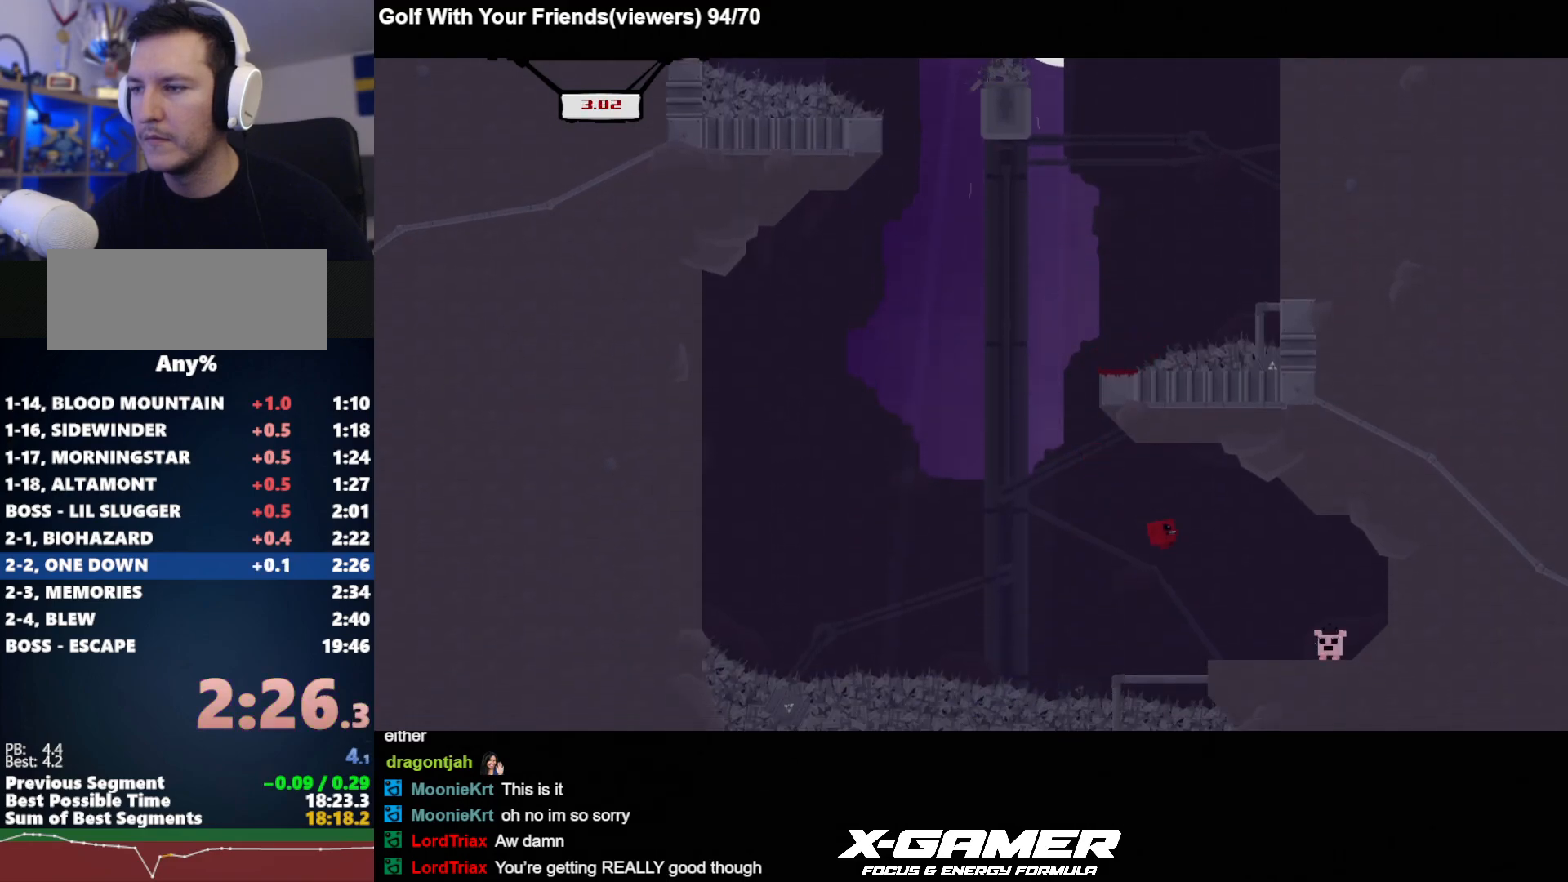
{"keys": ["j"], "events": [[283, "a", "down"], [333, "d", "up"], [383, "a", "up"]]}
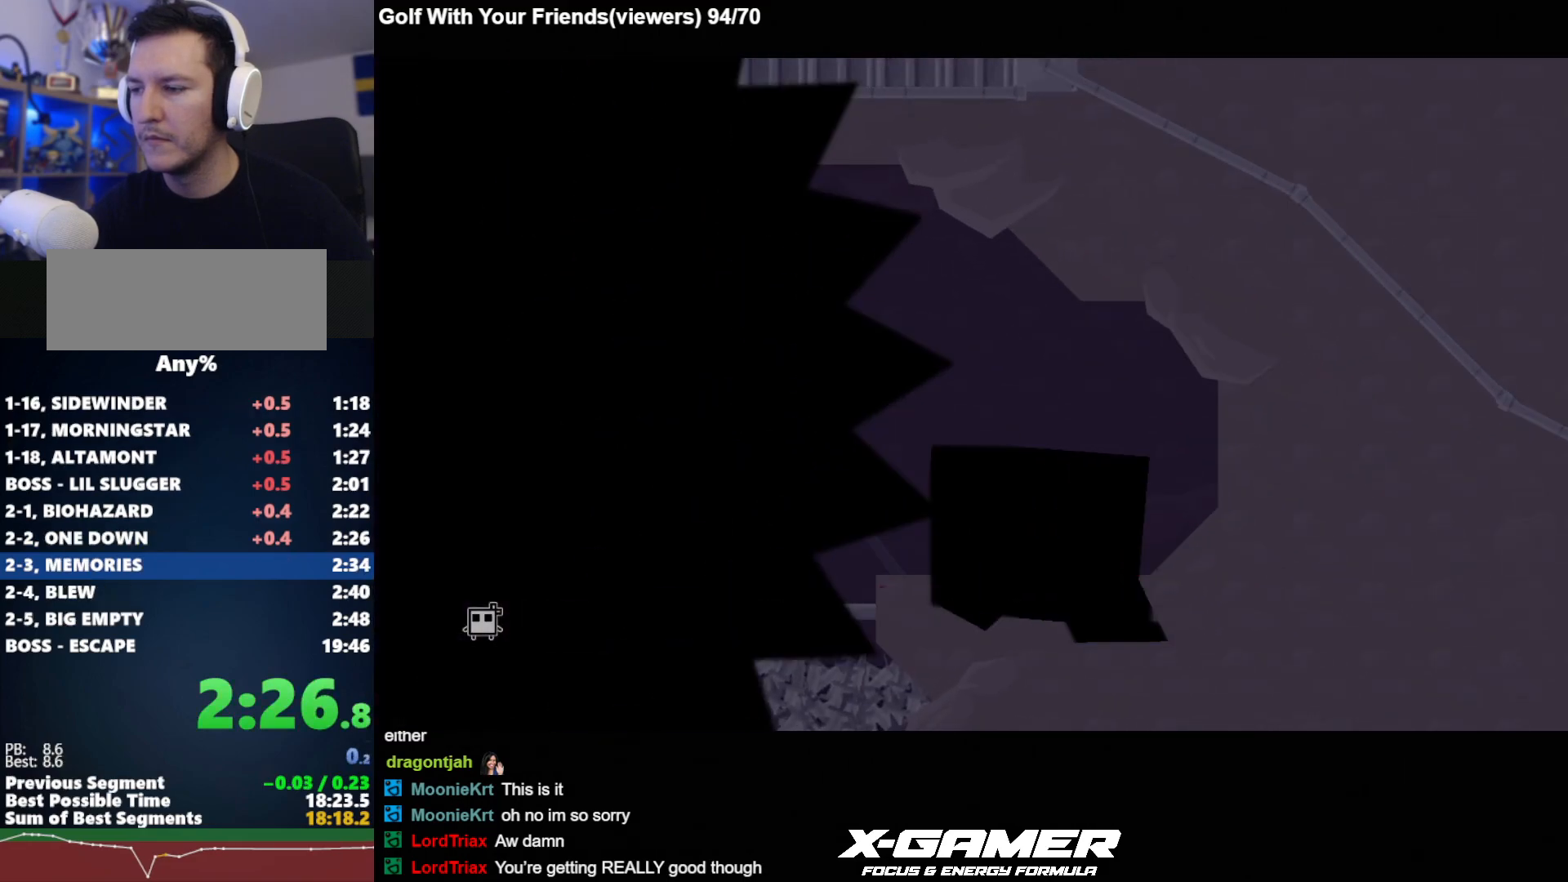
{"keys": ["d", "j"], "events": [[200, "d", "down"]]}
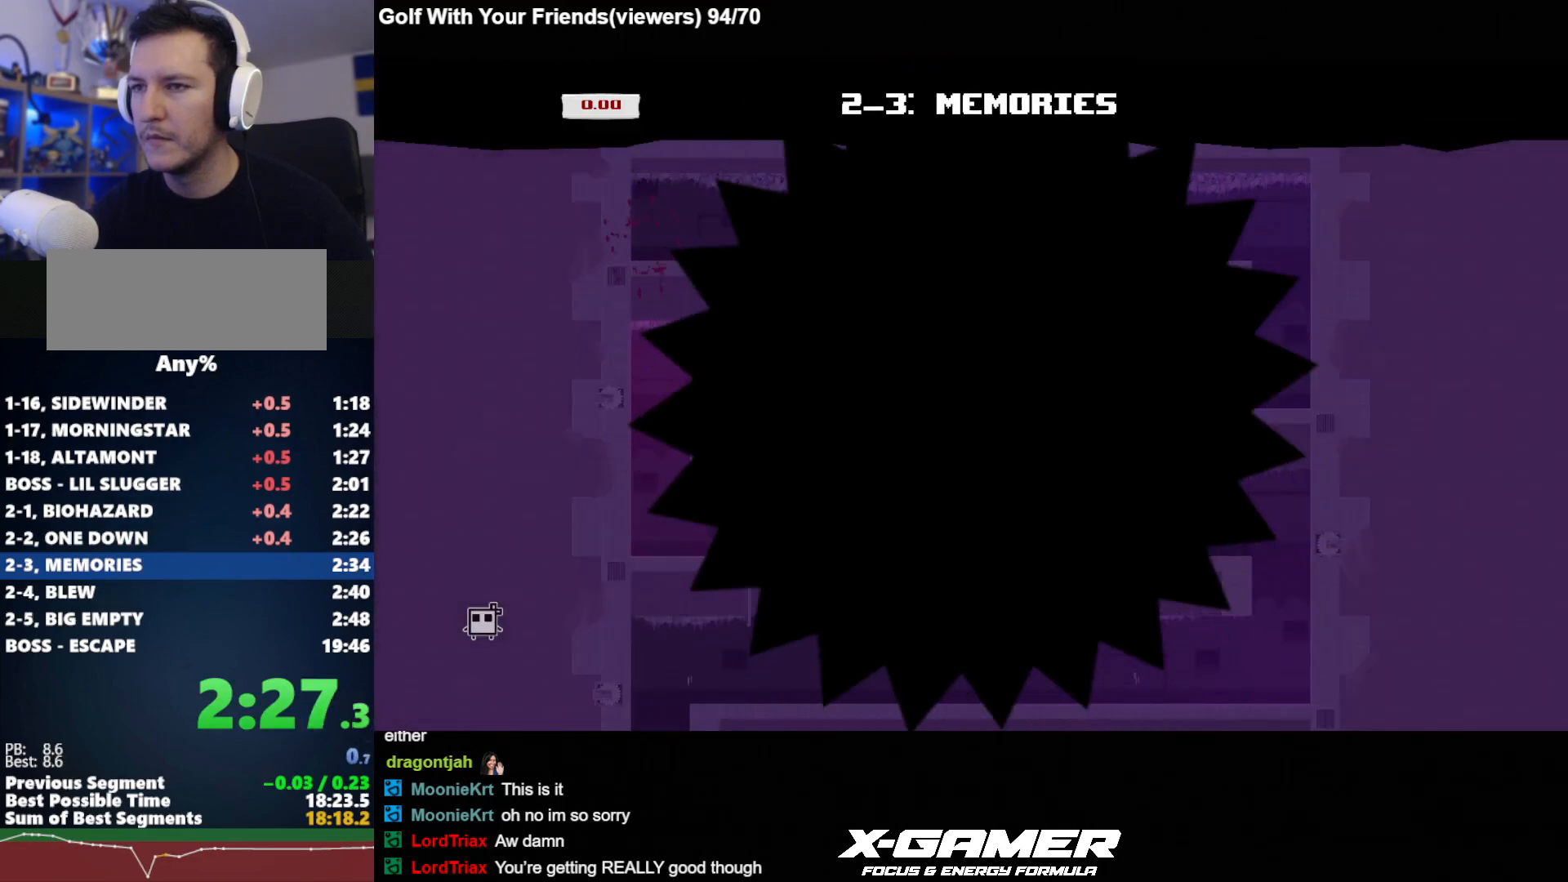
{"keys": ["d", "j"], "events": []}
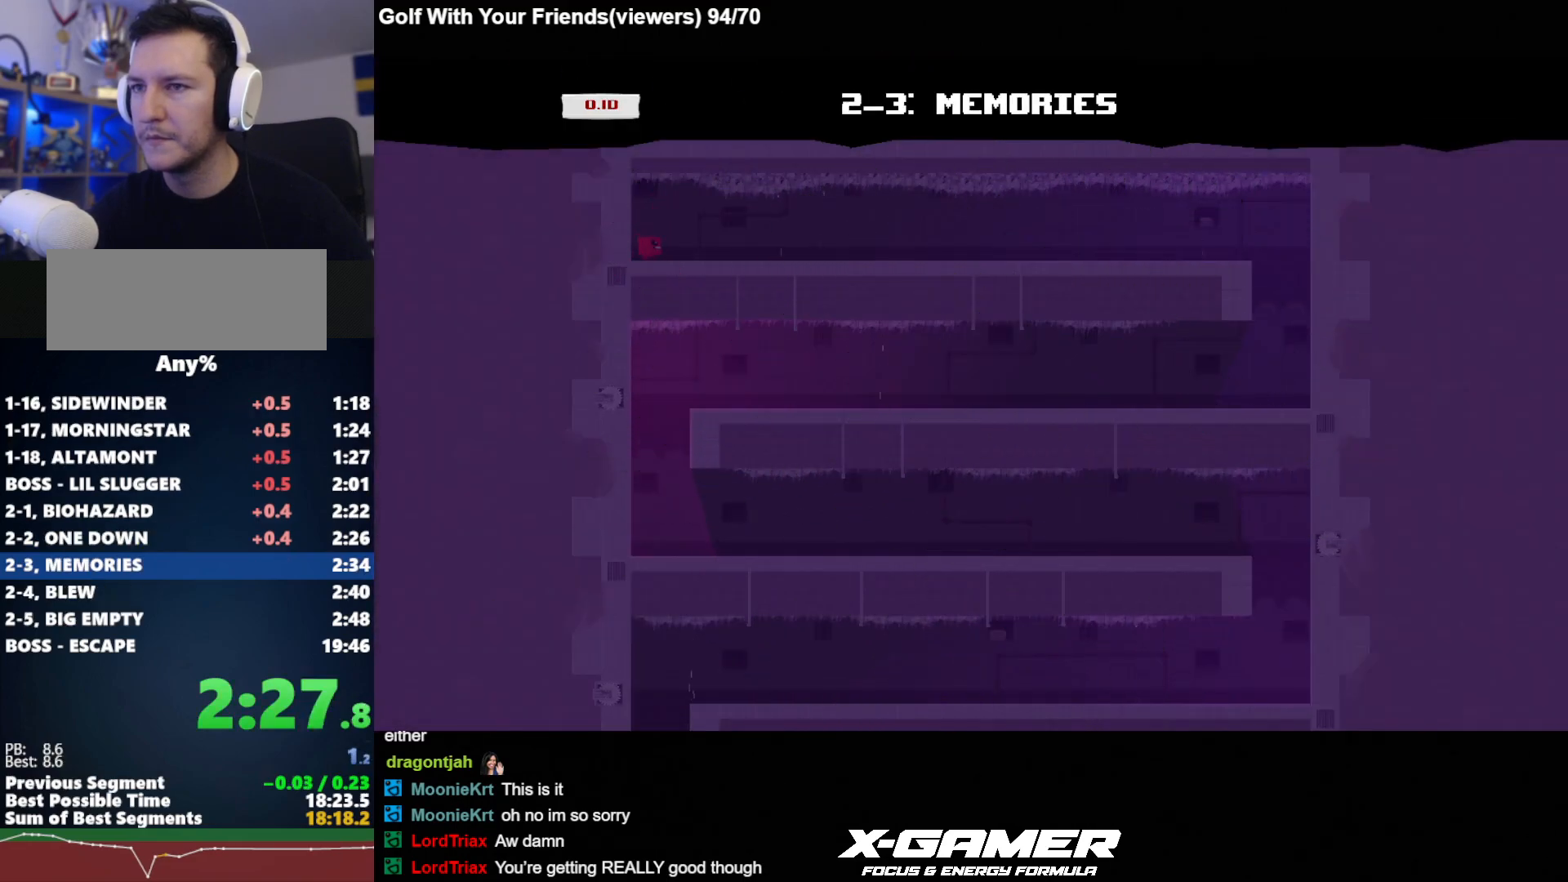
{"keys": ["d", "j"], "events": [[133, "k", "down"], [183, "k", "up"]]}